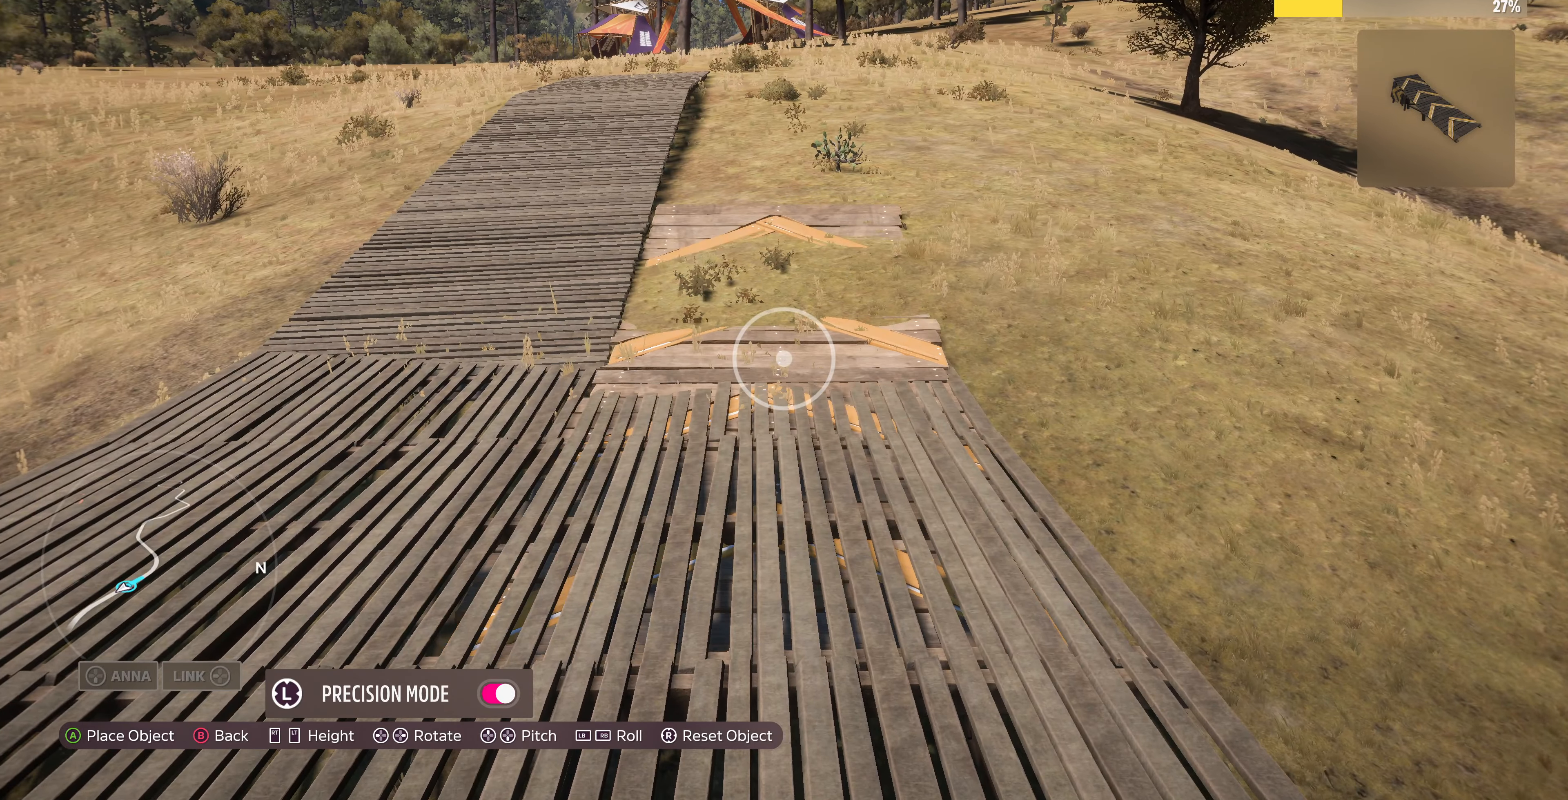
Gameplay with a controller (PlayStation layout); each line is a JSON object with the inputs held at the frame after it. "events" lists button and stick changes between this image and that frame as [ms after this image, input, new state], when the widget could be followed in between.
{"buttons": [], "left_stick": "center", "right_stick": "center", "events": [[34, "left_stick", "down"], [467, "left_stick", "center"]]}
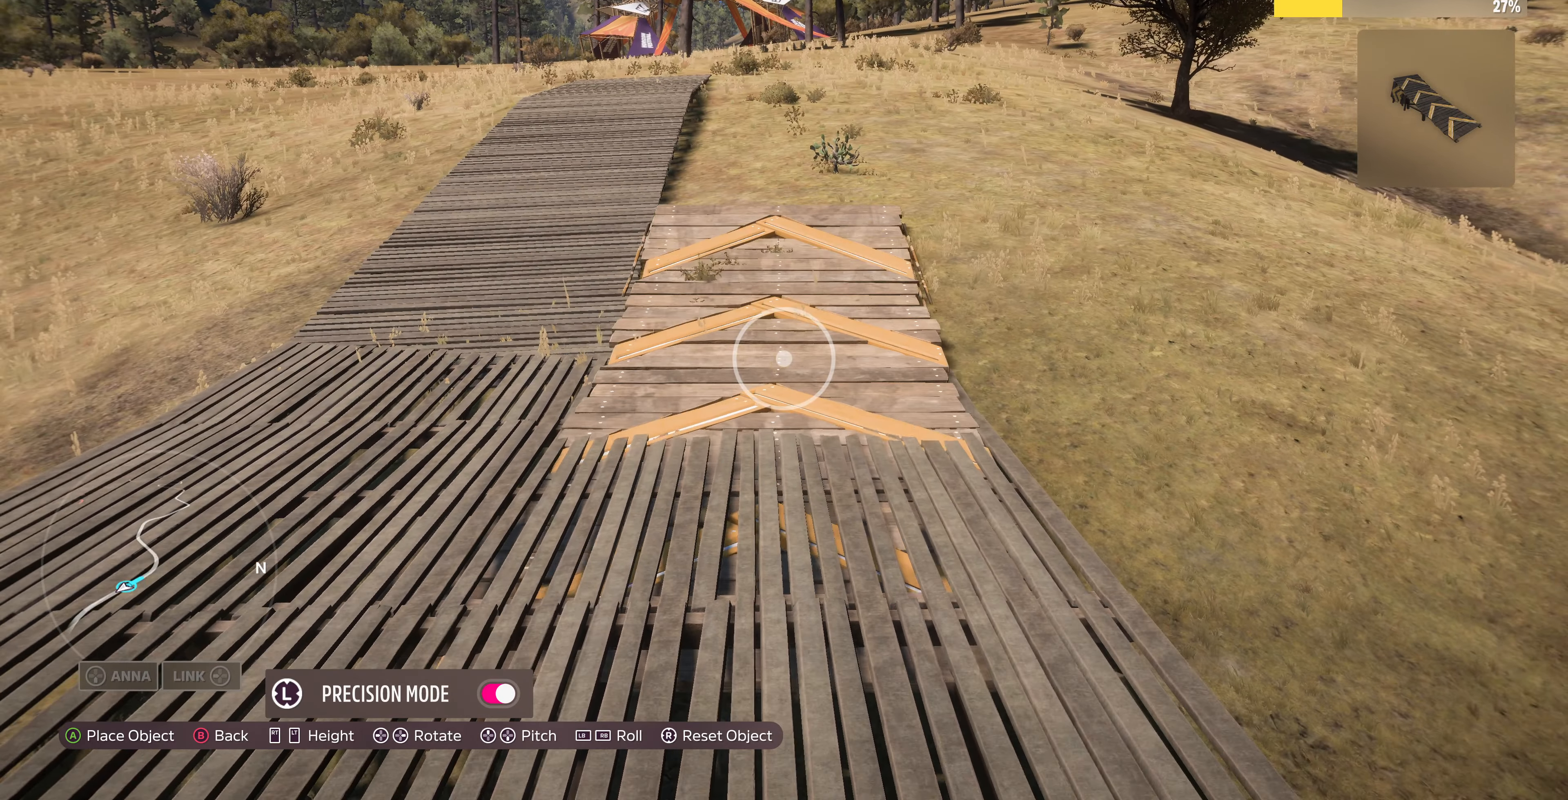
{"buttons": [], "left_stick": "center", "right_stick": "center", "events": [[134, "DPAD_UP", "down"], [434, "DPAD_UP", "up"]]}
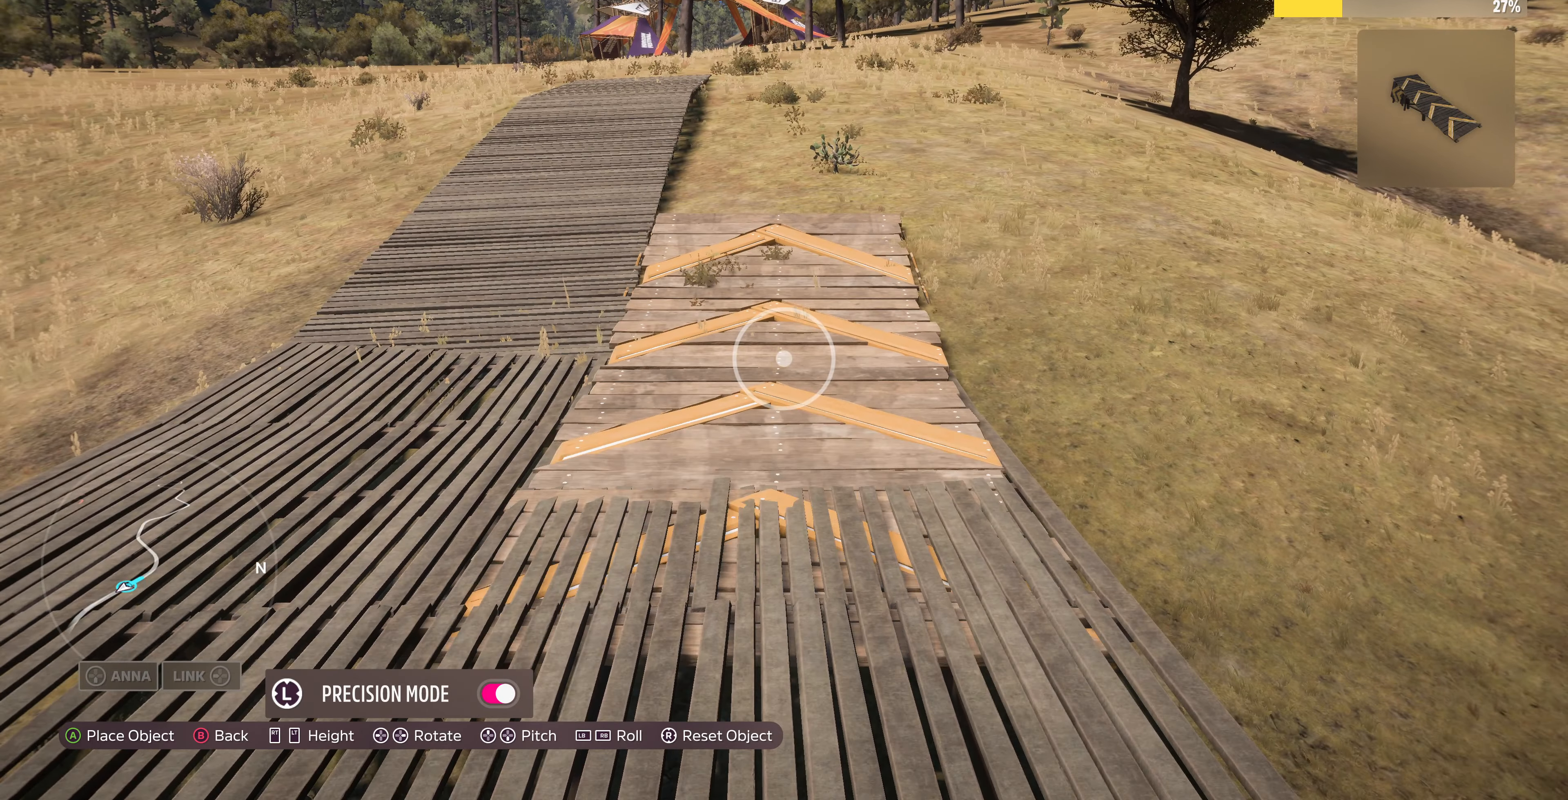
{"buttons": [], "left_stick": "down", "right_stick": "center", "events": [[100, "left_stick", "down"], [234, "L2", "down"], [367, "L2", "up"]]}
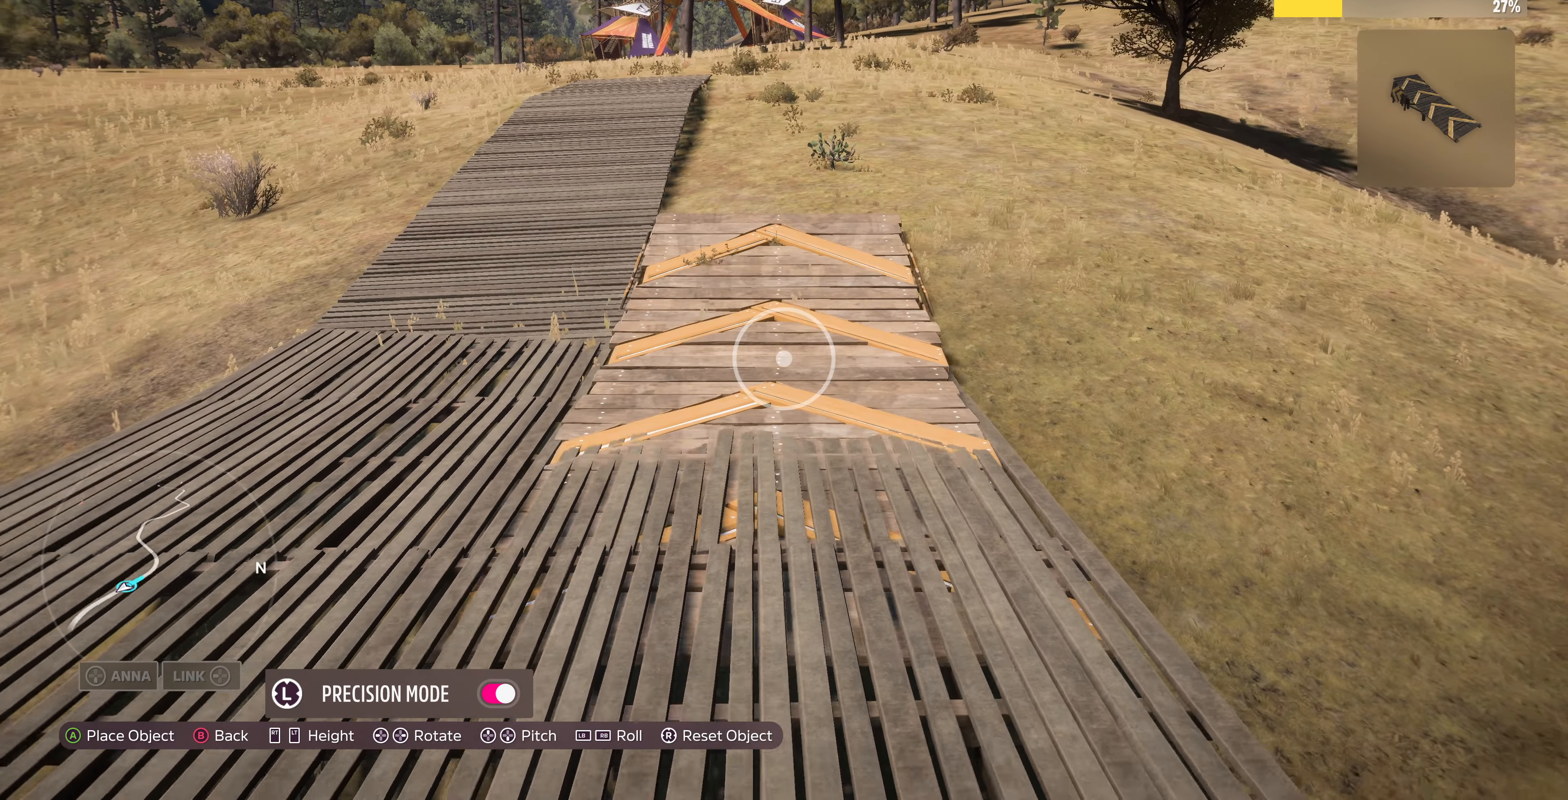
{"buttons": ["DPAD_UP"], "left_stick": "center", "right_stick": "center", "events": [[134, "left_stick", "center"], [267, "L2", "down"], [400, "L2", "up"], [500, "DPAD_UP", "down"]]}
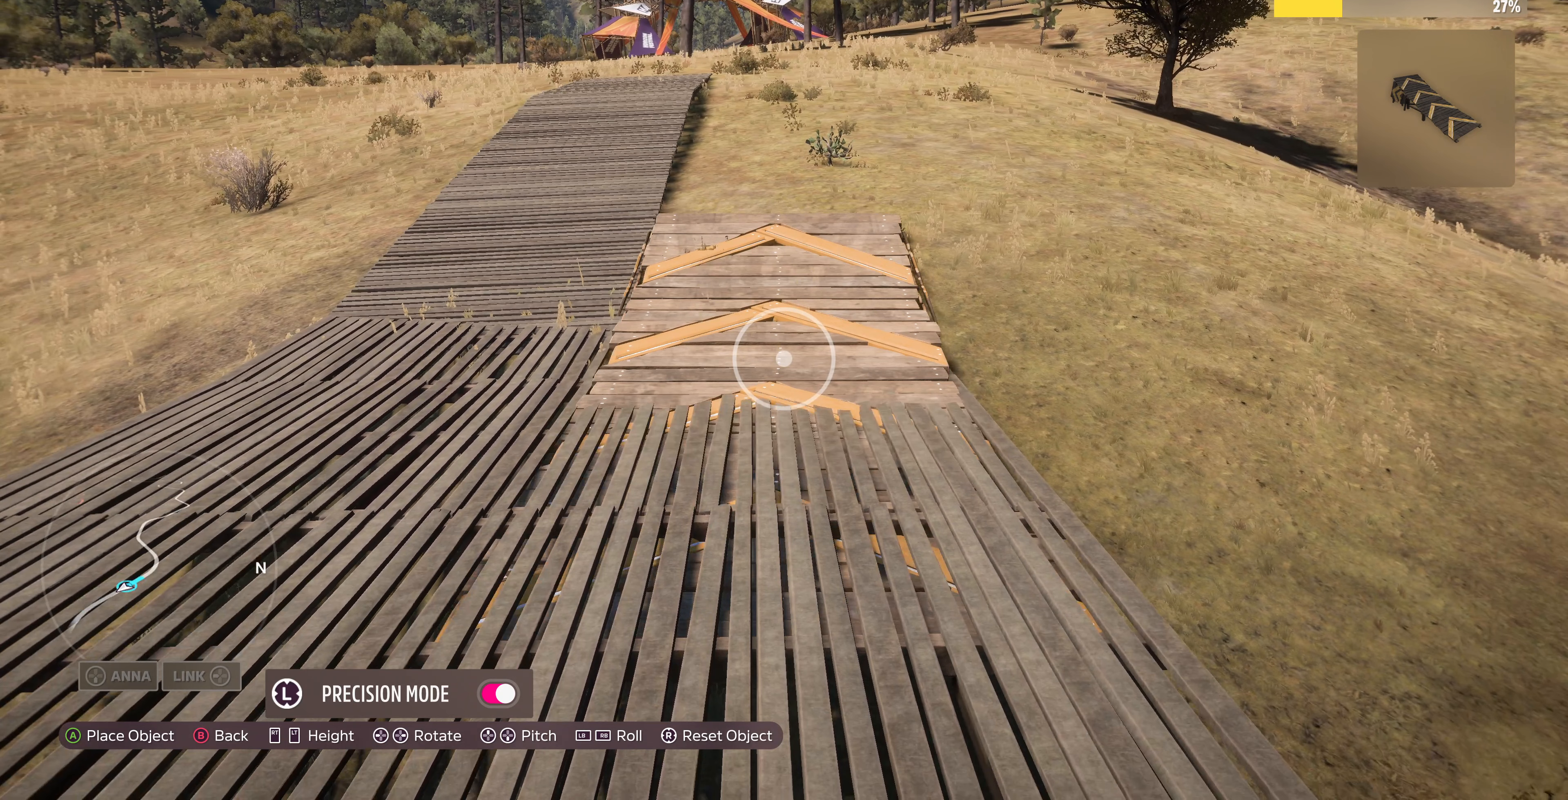
{"buttons": ["DPAD_UP"], "left_stick": "center", "right_stick": "center", "events": []}
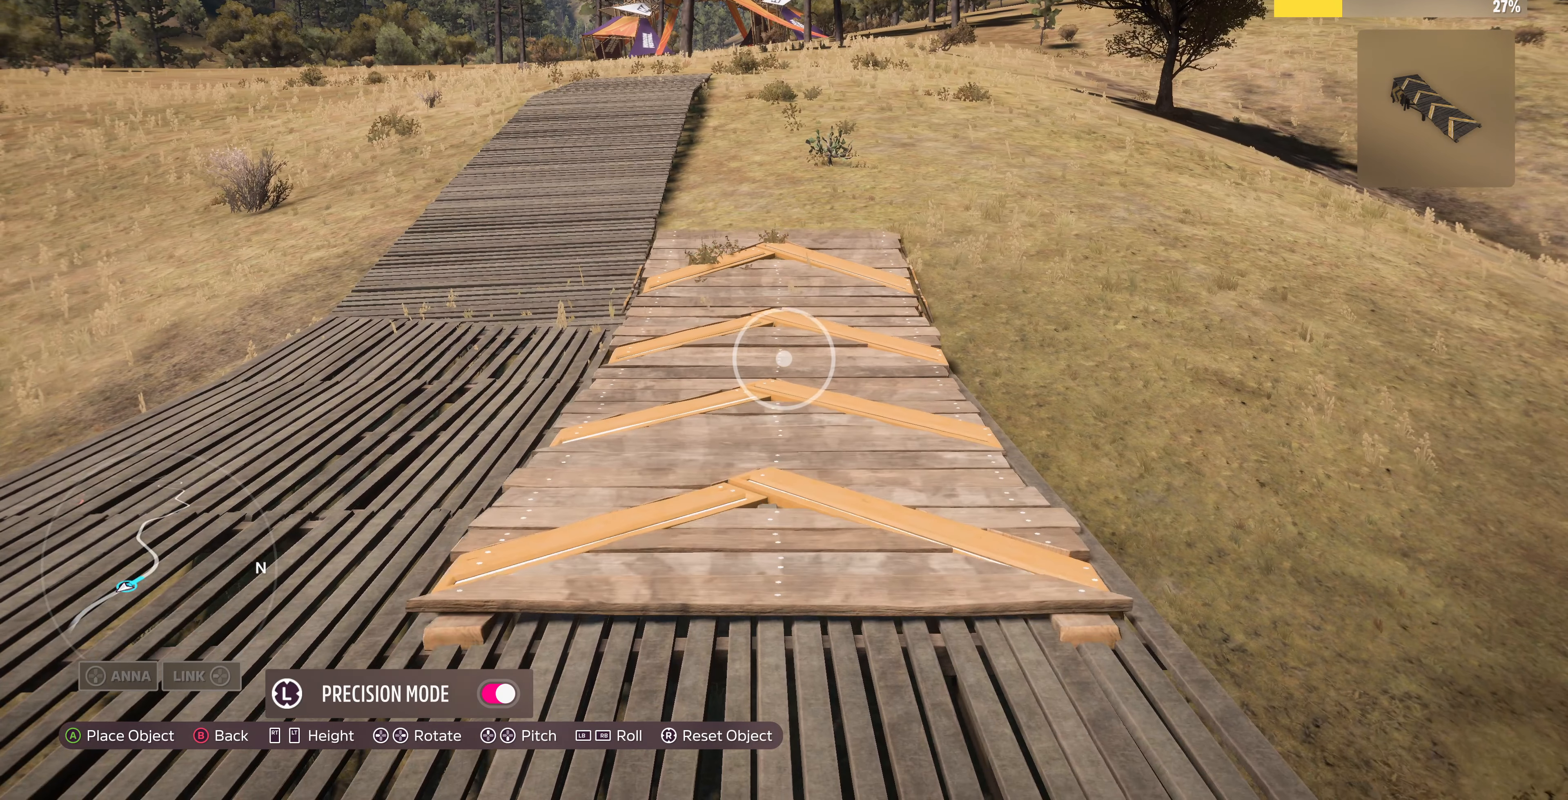
{"buttons": ["L2"], "left_stick": "center", "right_stick": "center", "events": [[133, "DPAD_UP", "up"], [467, "L2", "down"]]}
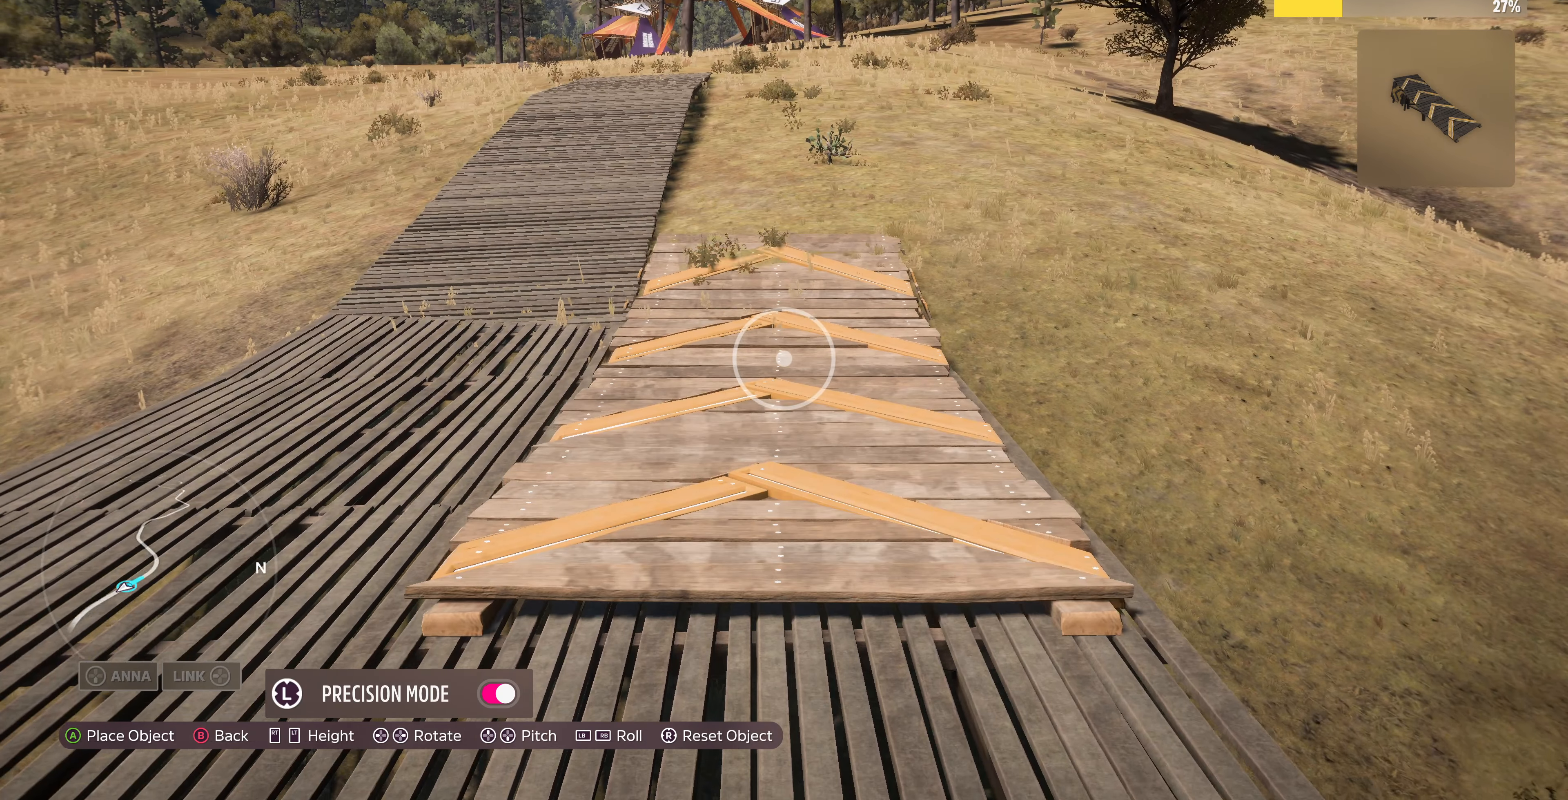
{"buttons": ["DPAD_DOWN"], "left_stick": "center", "right_stick": "center", "events": [[100, "L2", "up"], [467, "DPAD_DOWN", "down"]]}
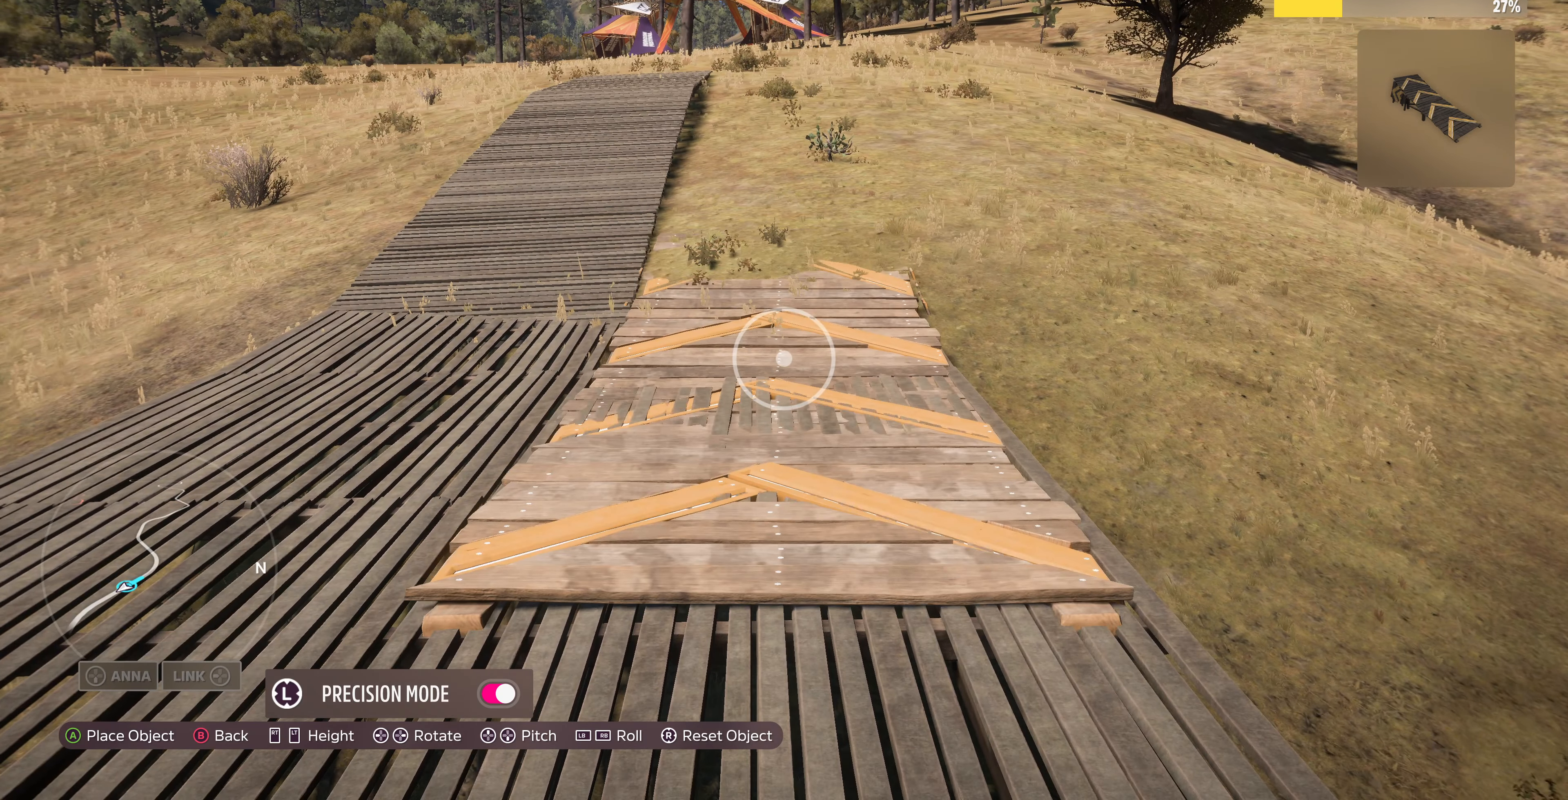
{"buttons": [], "left_stick": "center", "right_stick": "center", "events": [[133, "DPAD_DOWN", "up"], [433, "L2", "down"], [500, "L2", "up"]]}
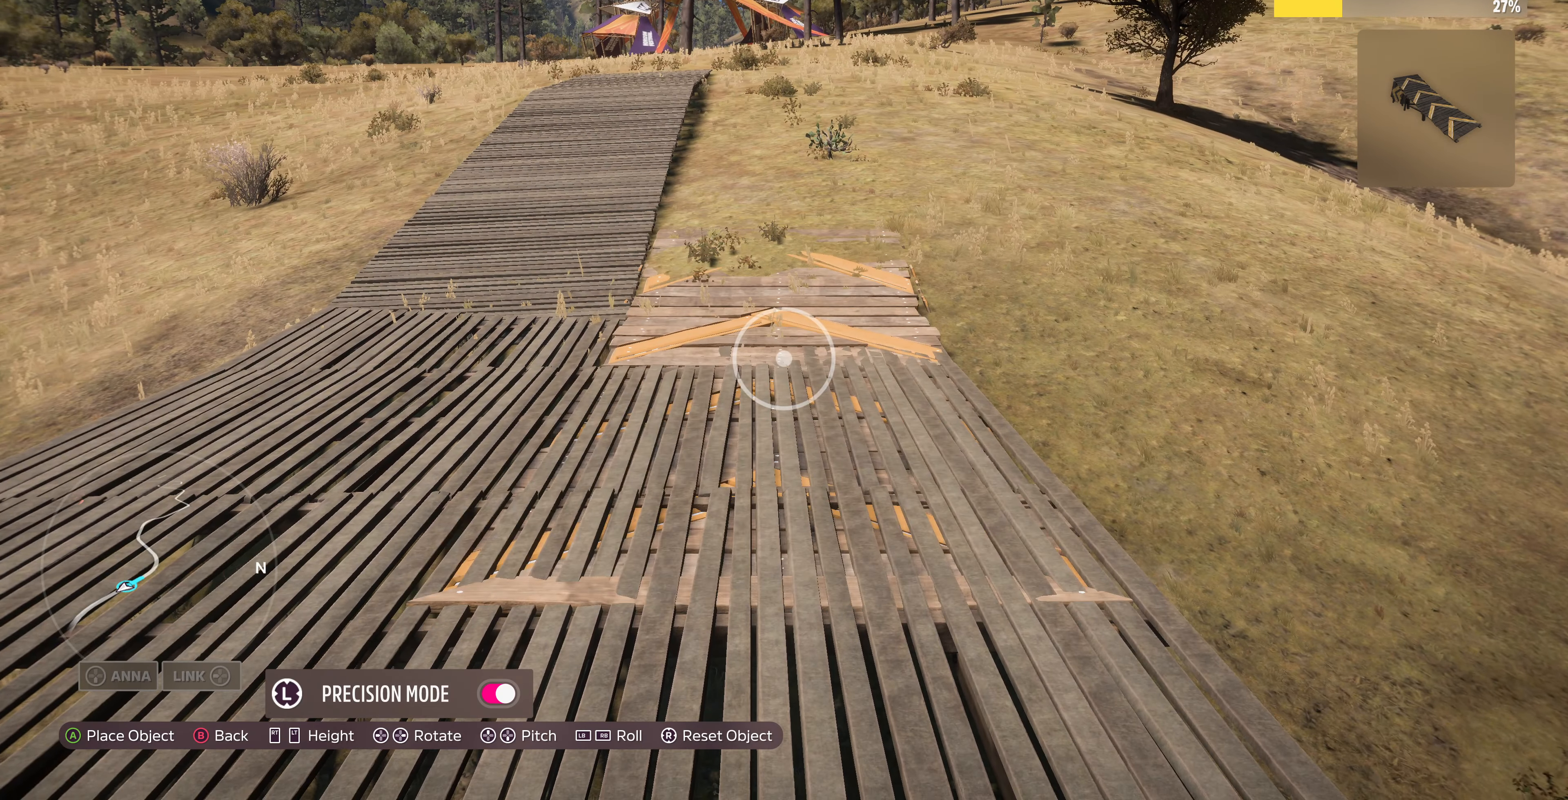
{"buttons": ["DPAD_DOWN"], "left_stick": "center", "right_stick": "center", "events": [[367, "DPAD_DOWN", "down"]]}
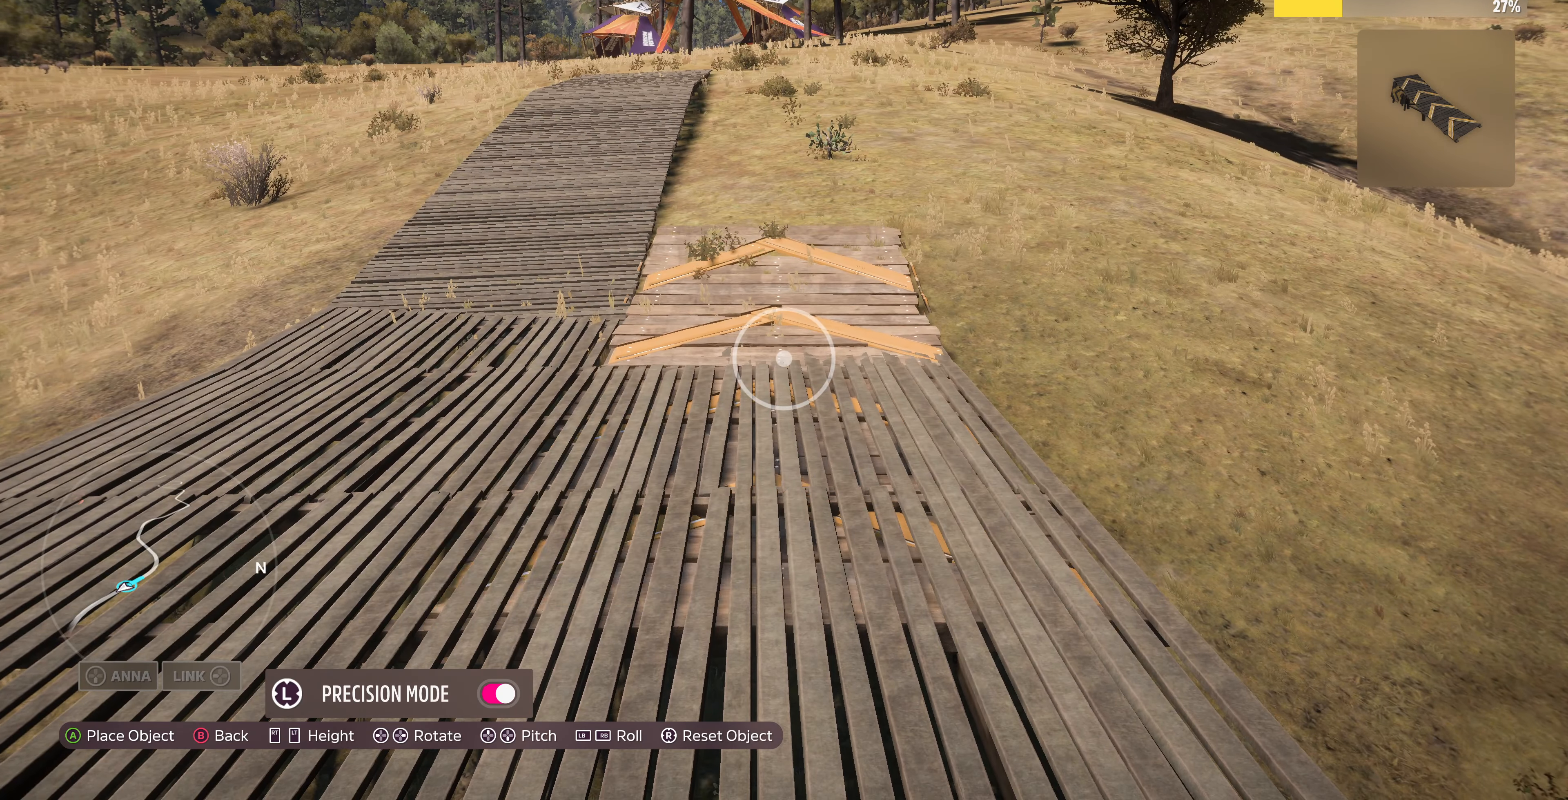
{"buttons": [], "left_stick": "down", "right_stick": "center", "events": [[33, "DPAD_DOWN", "up"], [367, "left_stick", "down"]]}
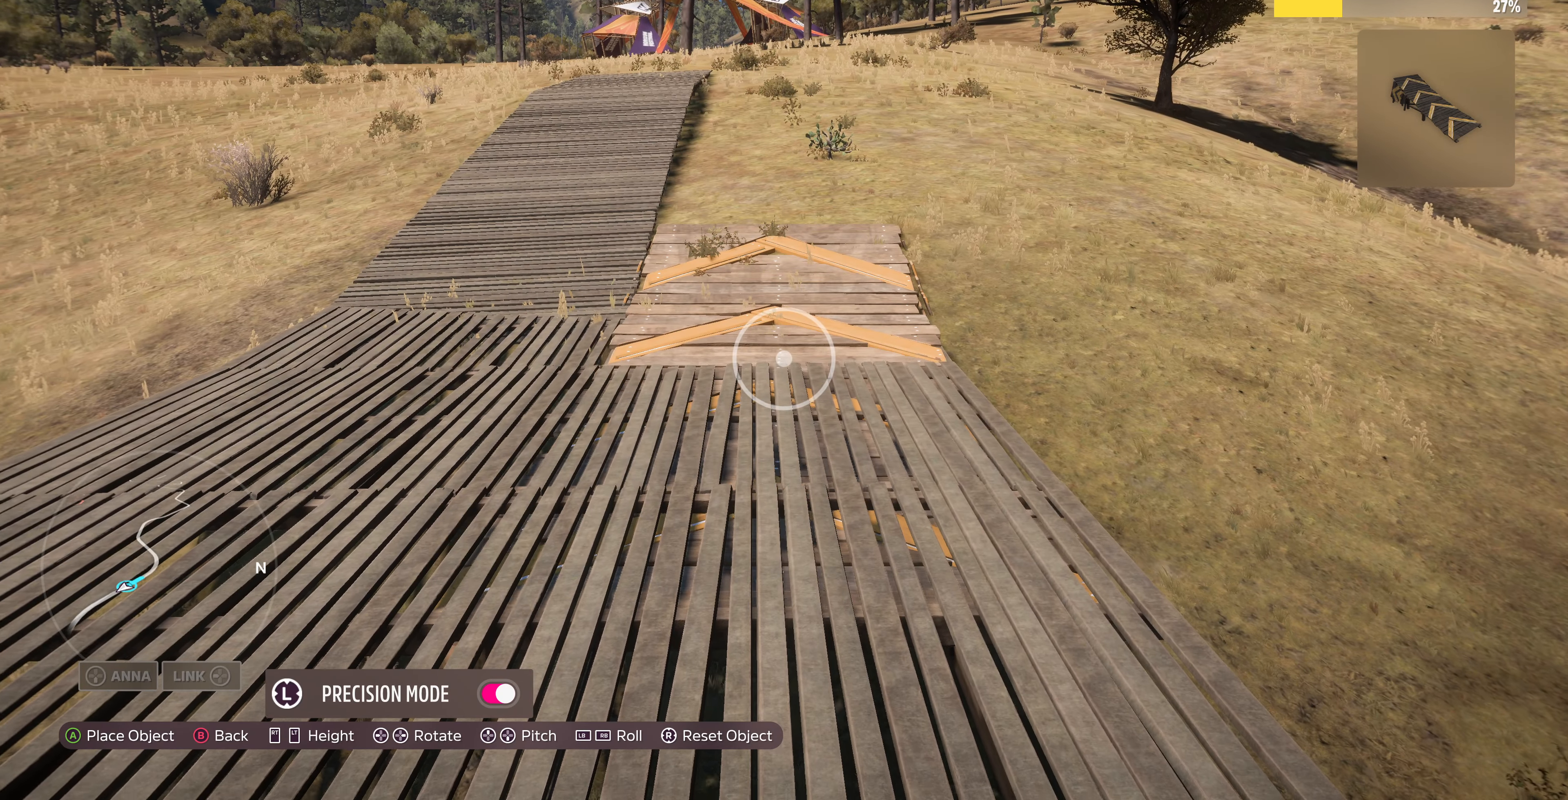
{"buttons": [], "left_stick": "up", "right_stick": "center", "events": [[100, "left_stick", "center"], [433, "left_stick", "up"]]}
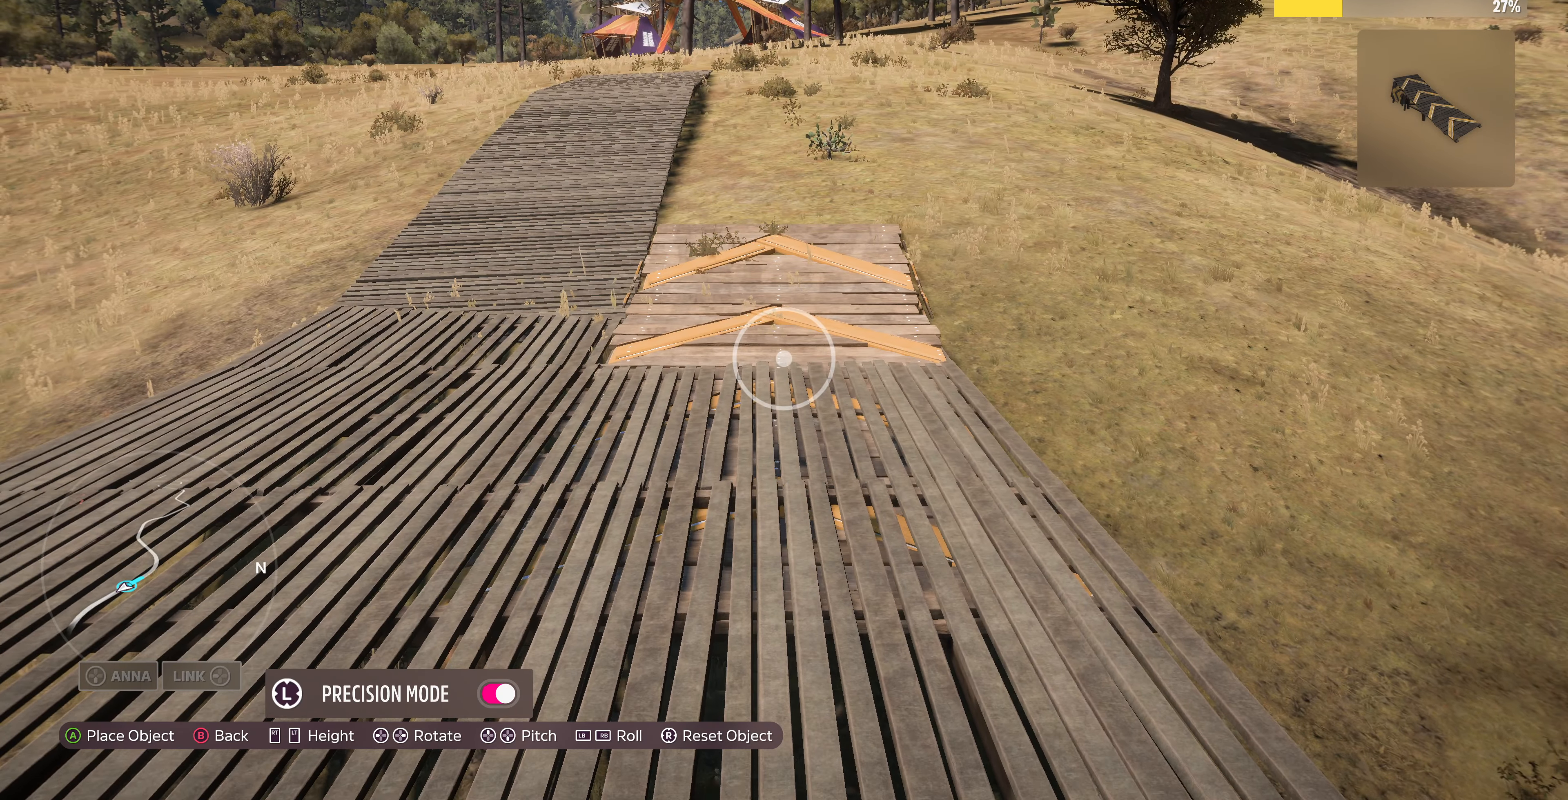
{"buttons": [], "left_stick": "down", "right_stick": "center", "events": [[233, "left_stick", "center"], [500, "left_stick", "down"]]}
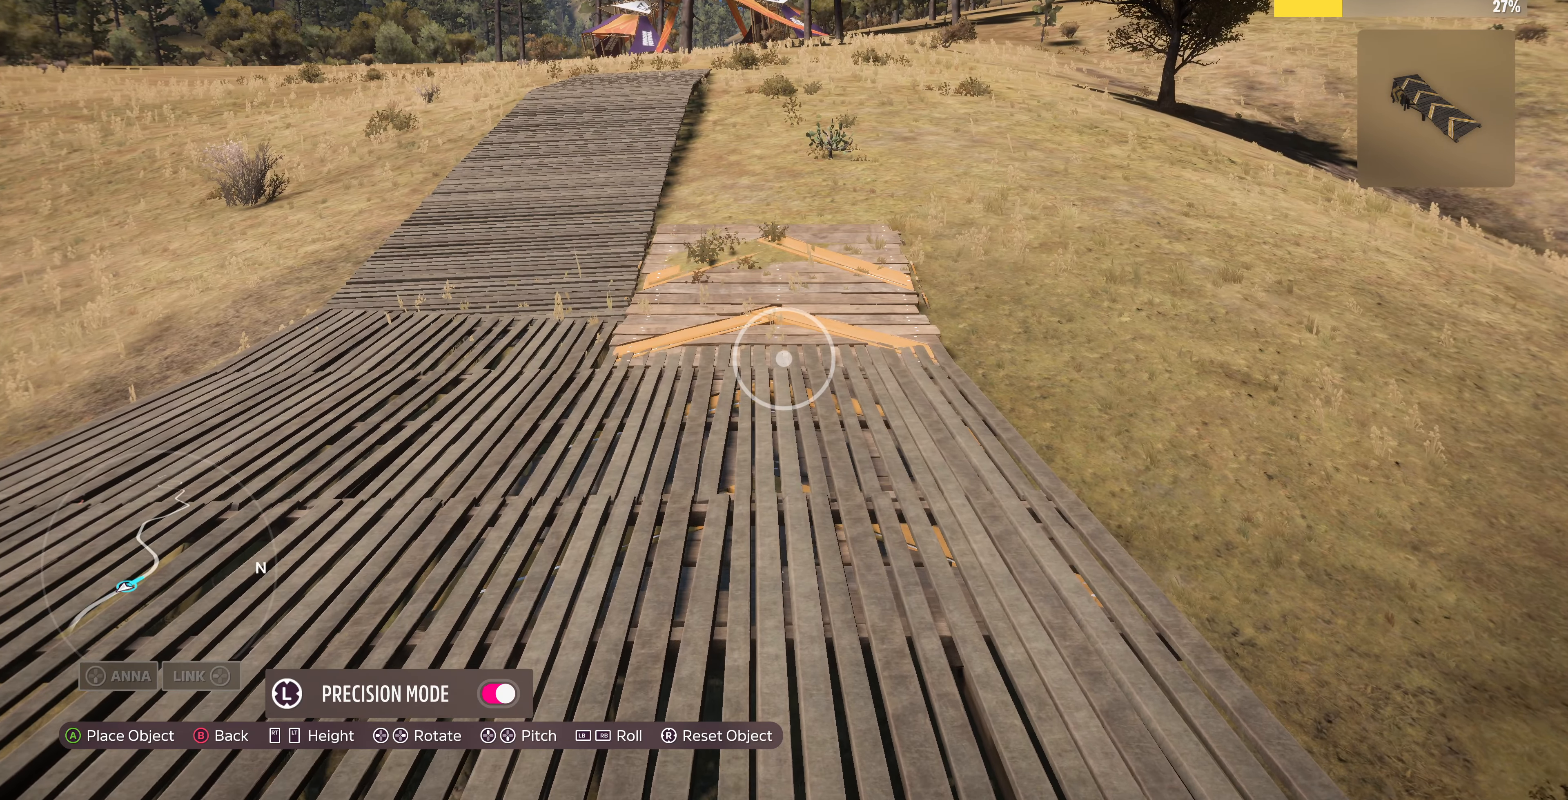
{"buttons": [], "left_stick": "center", "right_stick": "center", "events": [[267, "left_stick", "center"]]}
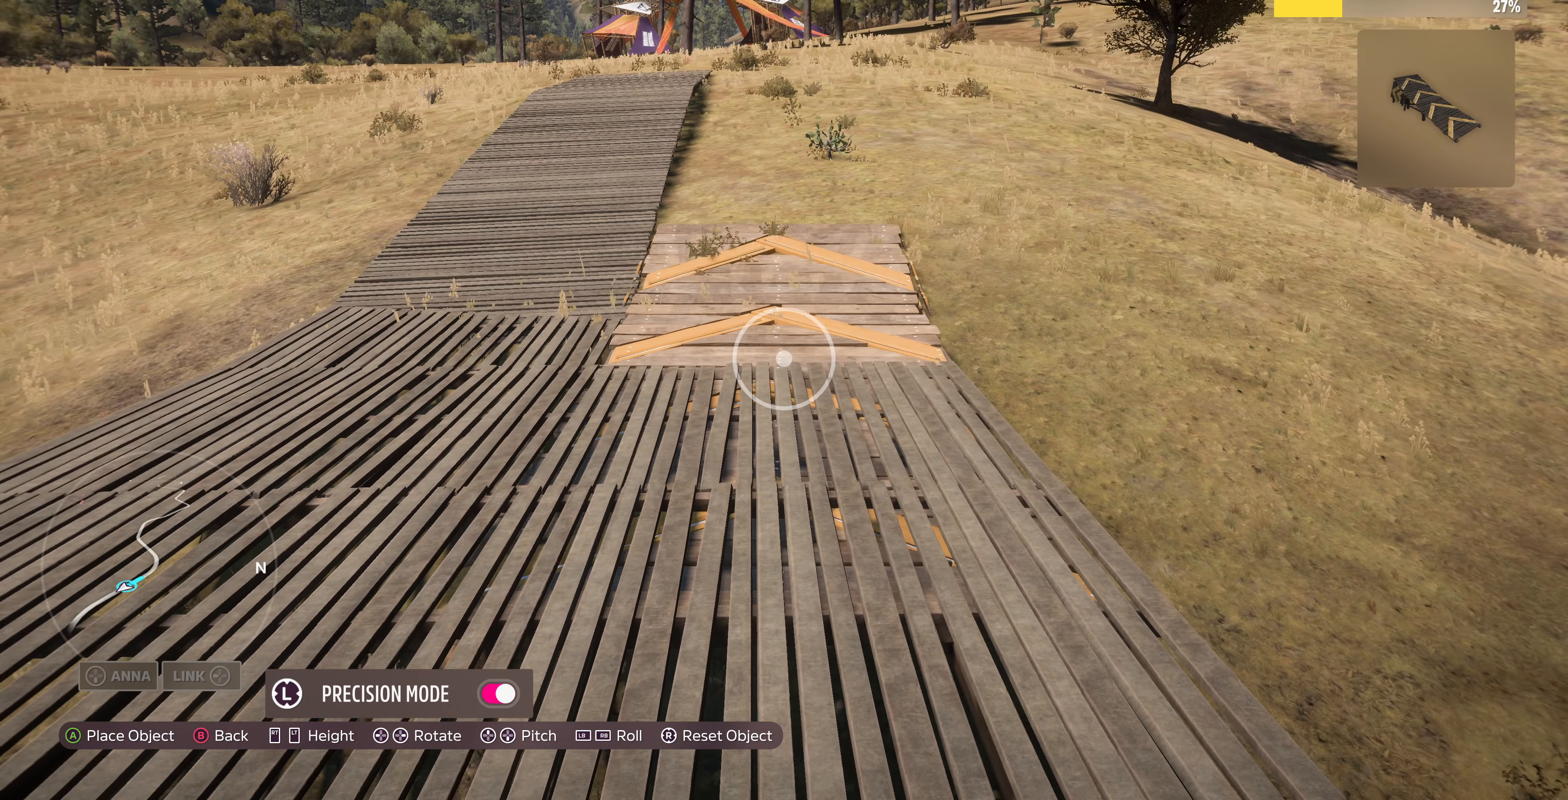
{"buttons": [], "left_stick": "center", "right_stick": "center", "events": [[167, "left_stick", "right"], [300, "left_stick", "center"]]}
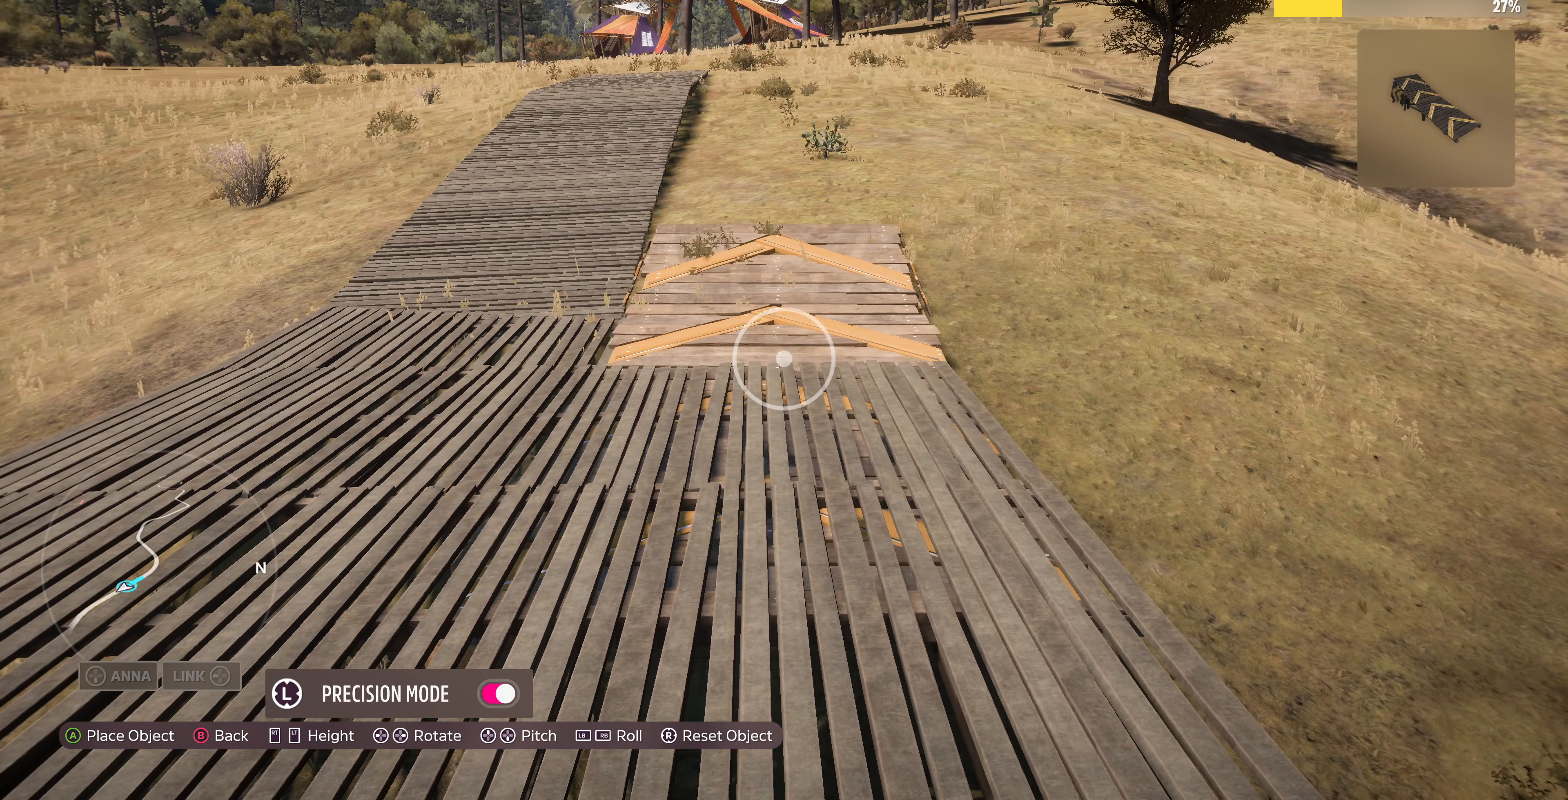
{"buttons": [], "left_stick": "center", "right_stick": "center", "events": [[200, "left_stick", "up-left"], [333, "left_stick", "center"]]}
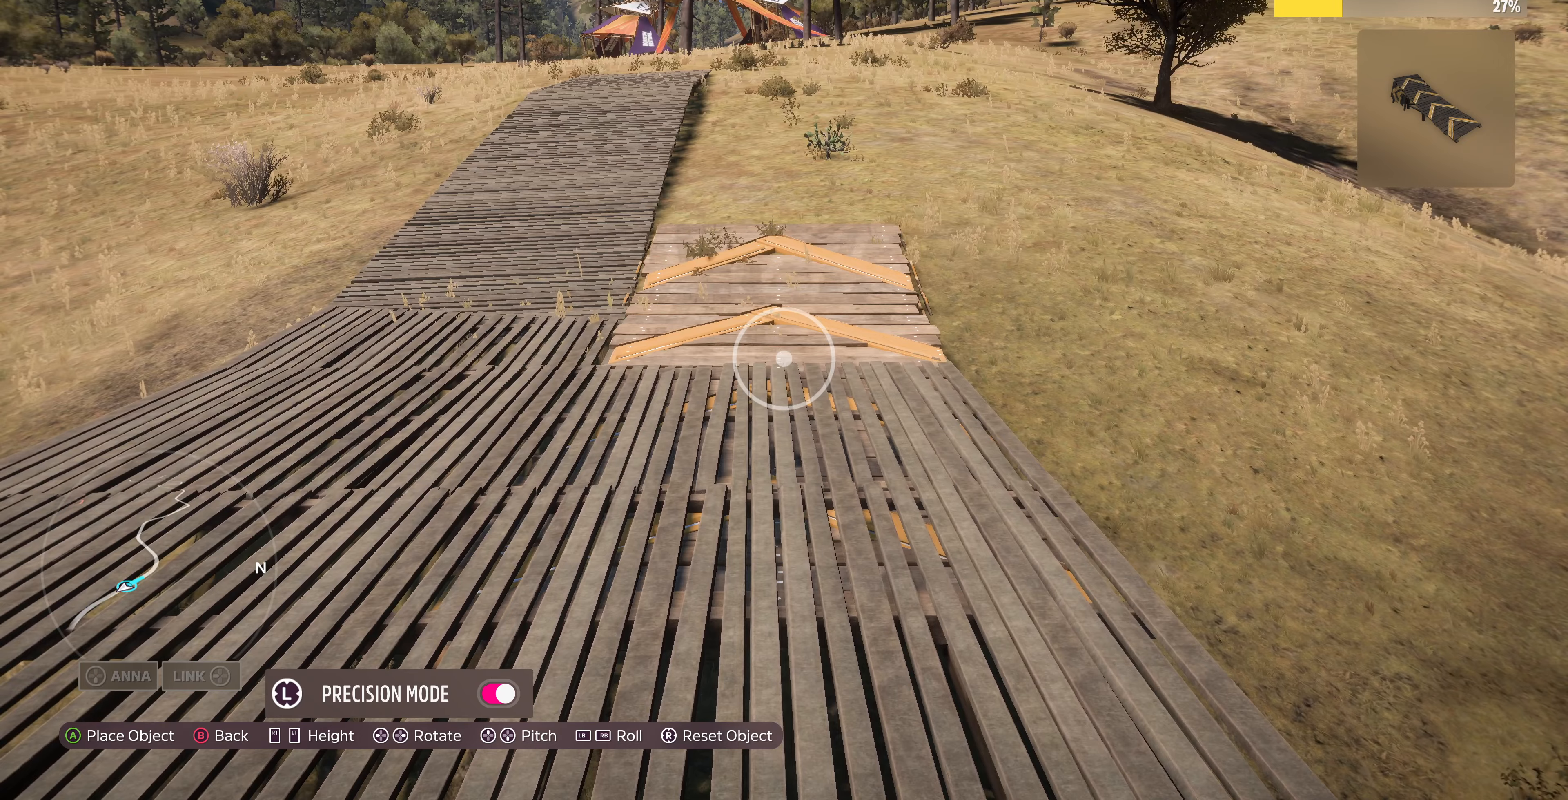
{"buttons": [], "left_stick": "up-left", "right_stick": "center", "events": [[233, "CROSS", "down"], [233, "left_stick", "up-left"], [366, "CROSS", "up"]]}
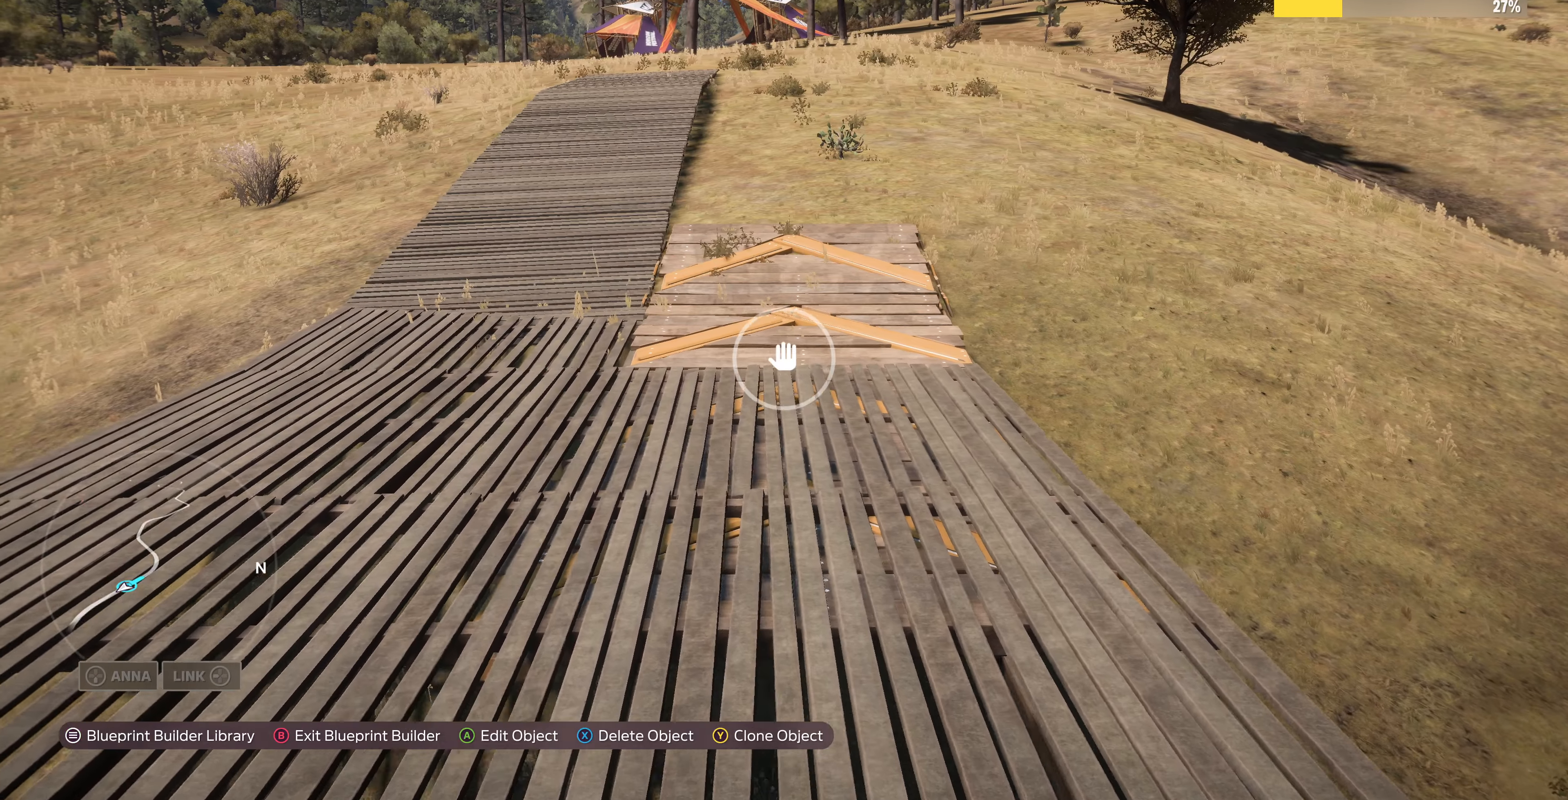
{"buttons": [], "left_stick": "up-left", "right_stick": "right", "events": [[433, "right_stick", "right"]]}
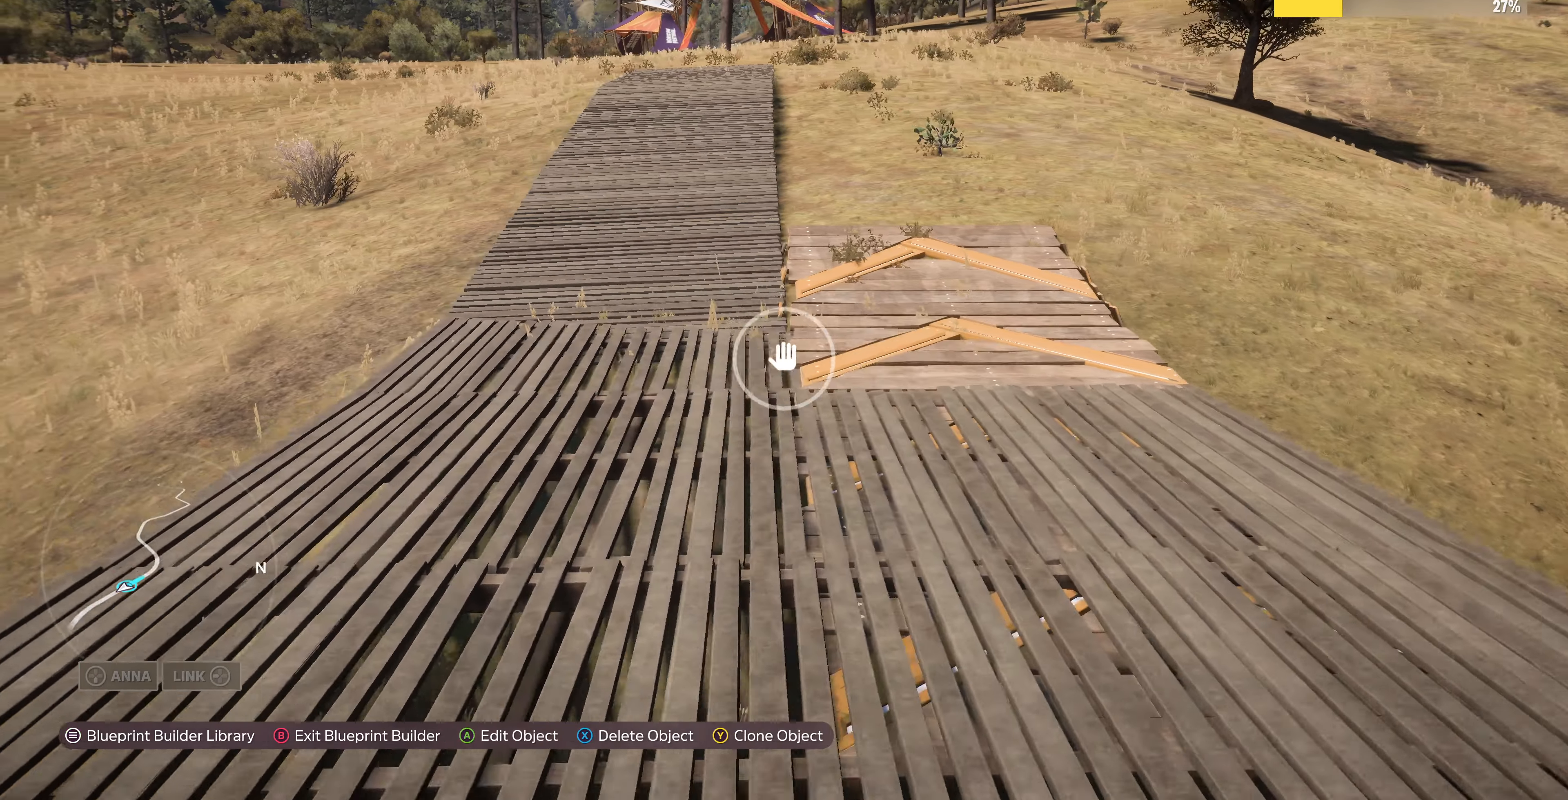
{"buttons": [], "left_stick": "up-left", "right_stick": "right", "events": []}
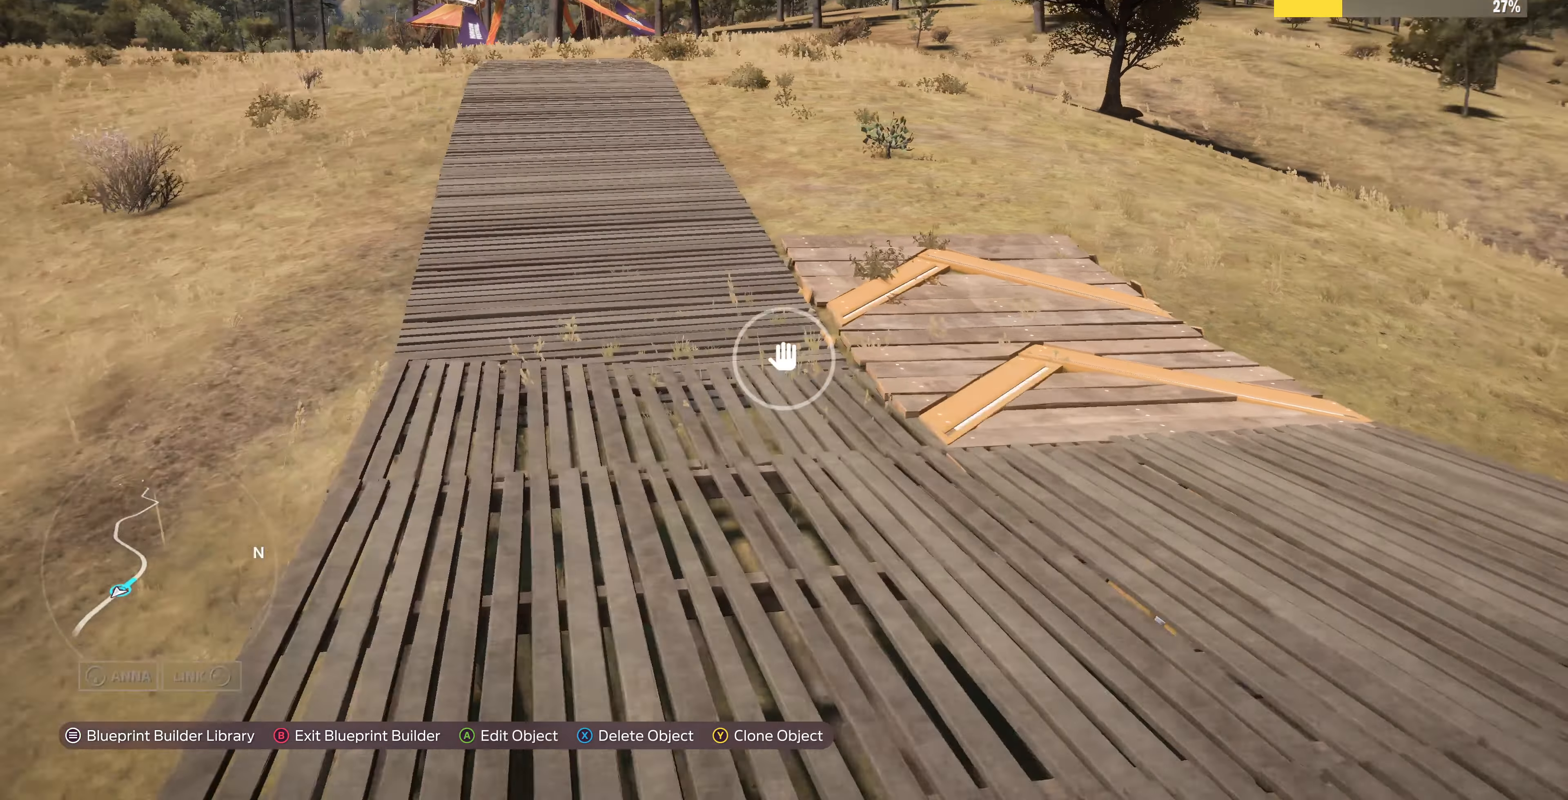
{"buttons": [], "left_stick": "center", "right_stick": "right", "events": [[266, "left_stick", "center"]]}
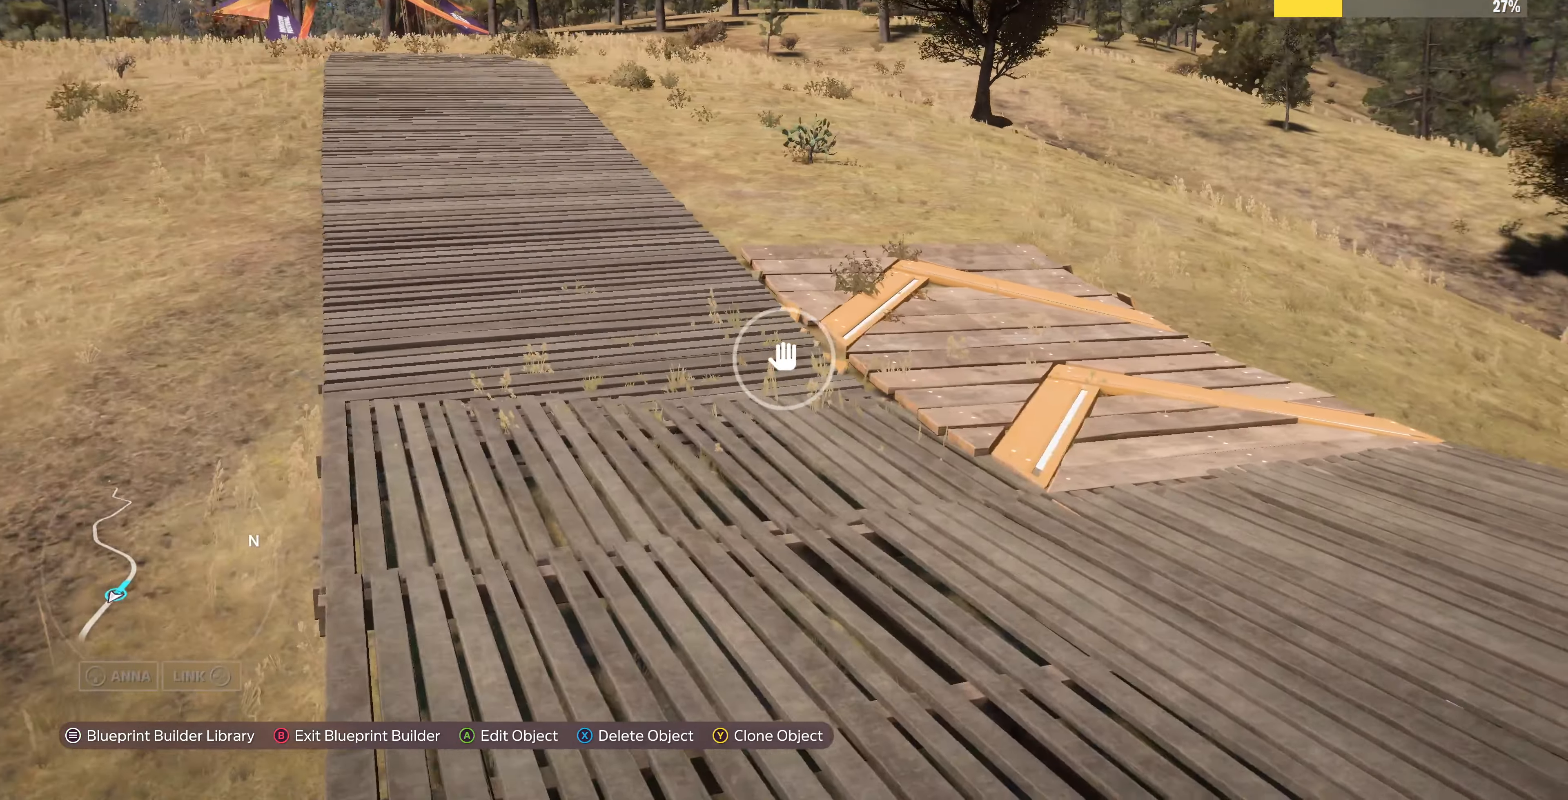
{"buttons": ["L2"], "left_stick": "right", "right_stick": "center", "events": [[33, "left_stick", "right"], [33, "right_stick", "center"], [500, "L2", "down"]]}
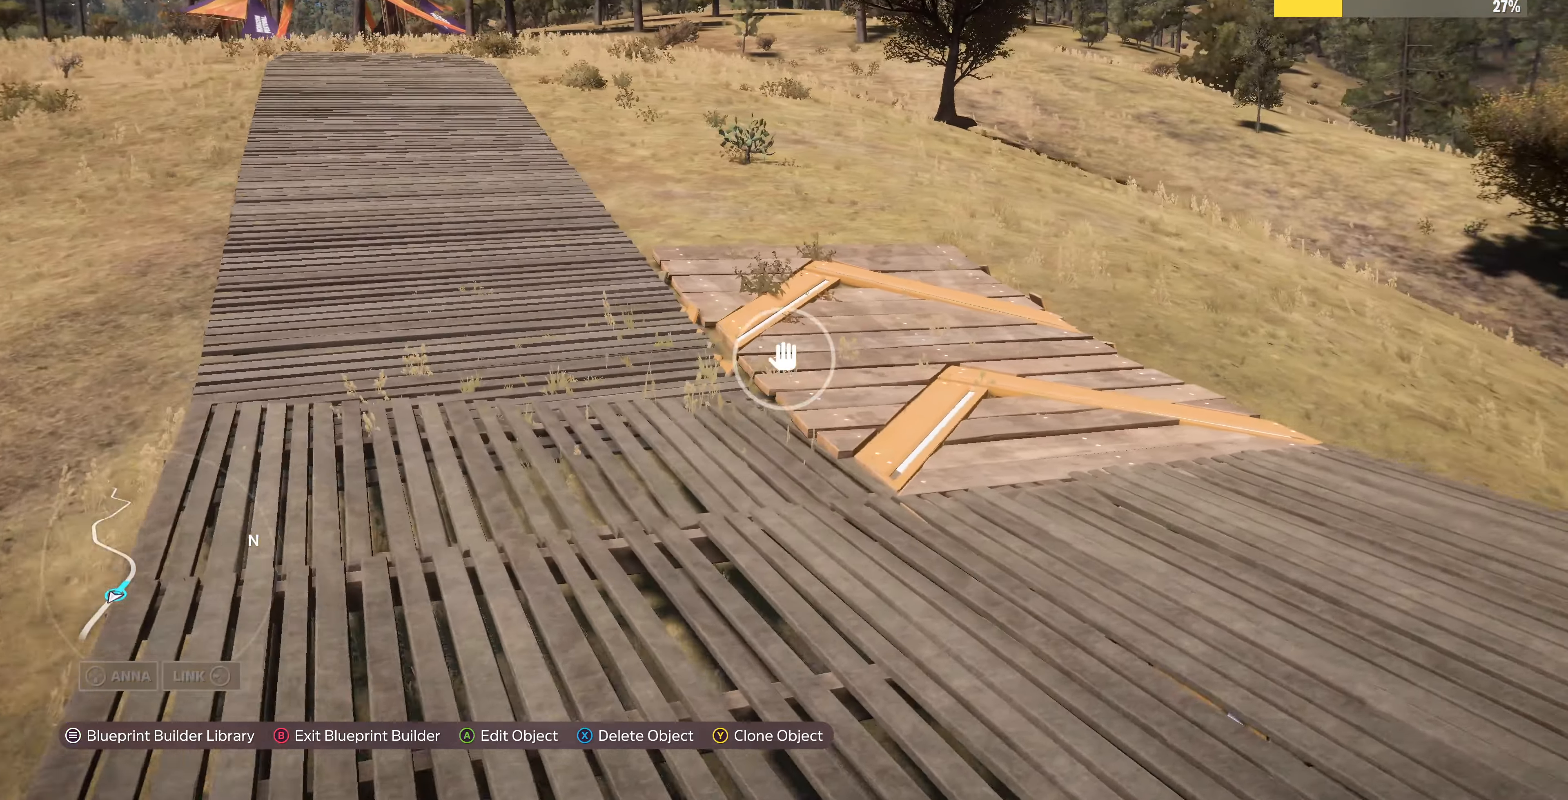
{"buttons": [], "left_stick": "down-right", "right_stick": "up-left", "events": [[100, "right_stick", "left"], [200, "L2", "up"], [266, "right_stick", "up-left"], [333, "left_stick", "down-right"]]}
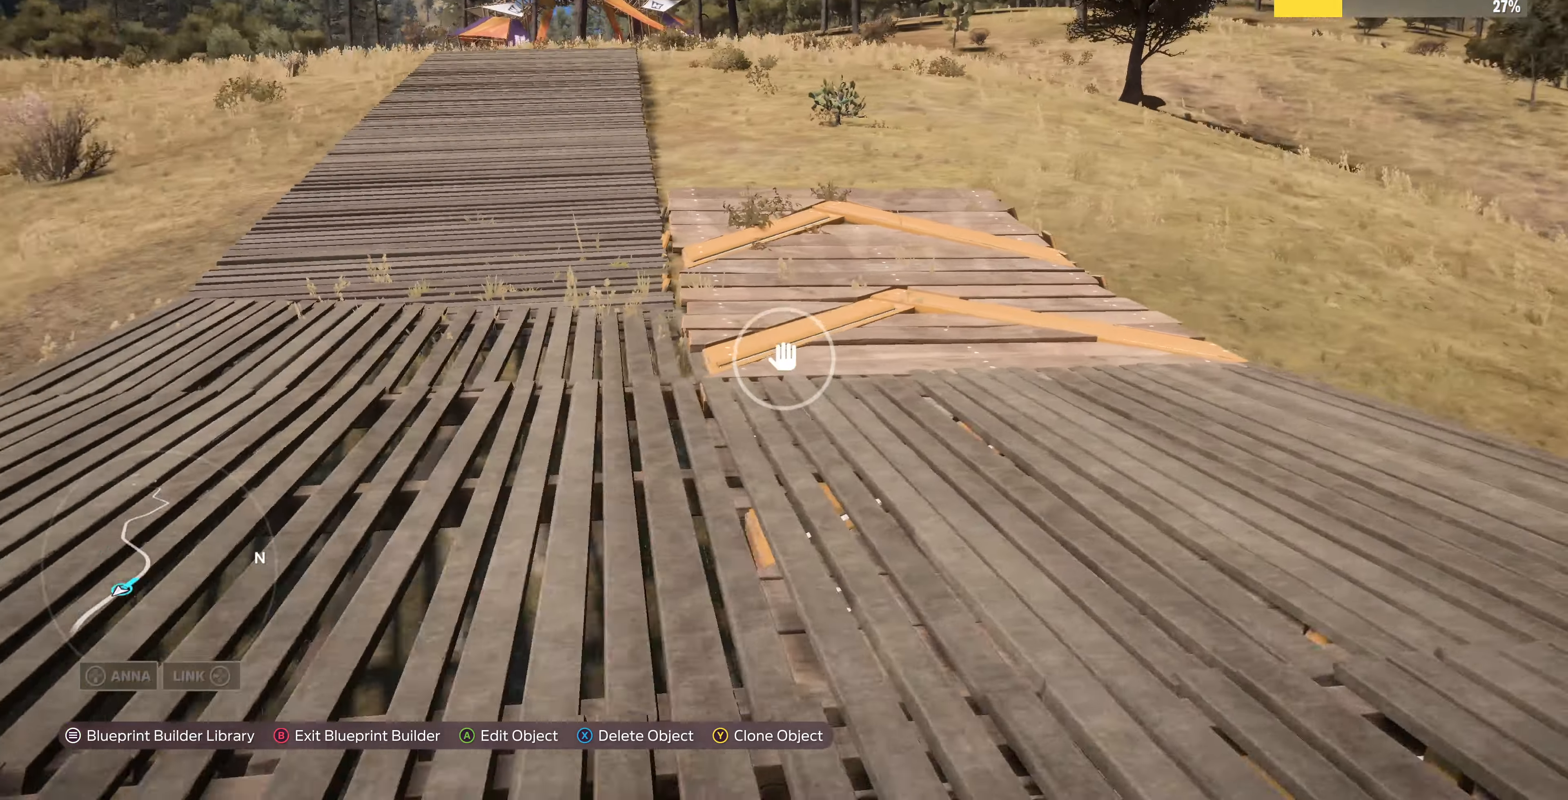
{"buttons": [], "left_stick": "right", "right_stick": "up-left", "events": [[100, "right_stick", "center"], [266, "right_stick", "left"], [466, "left_stick", "right"], [466, "right_stick", "up-left"]]}
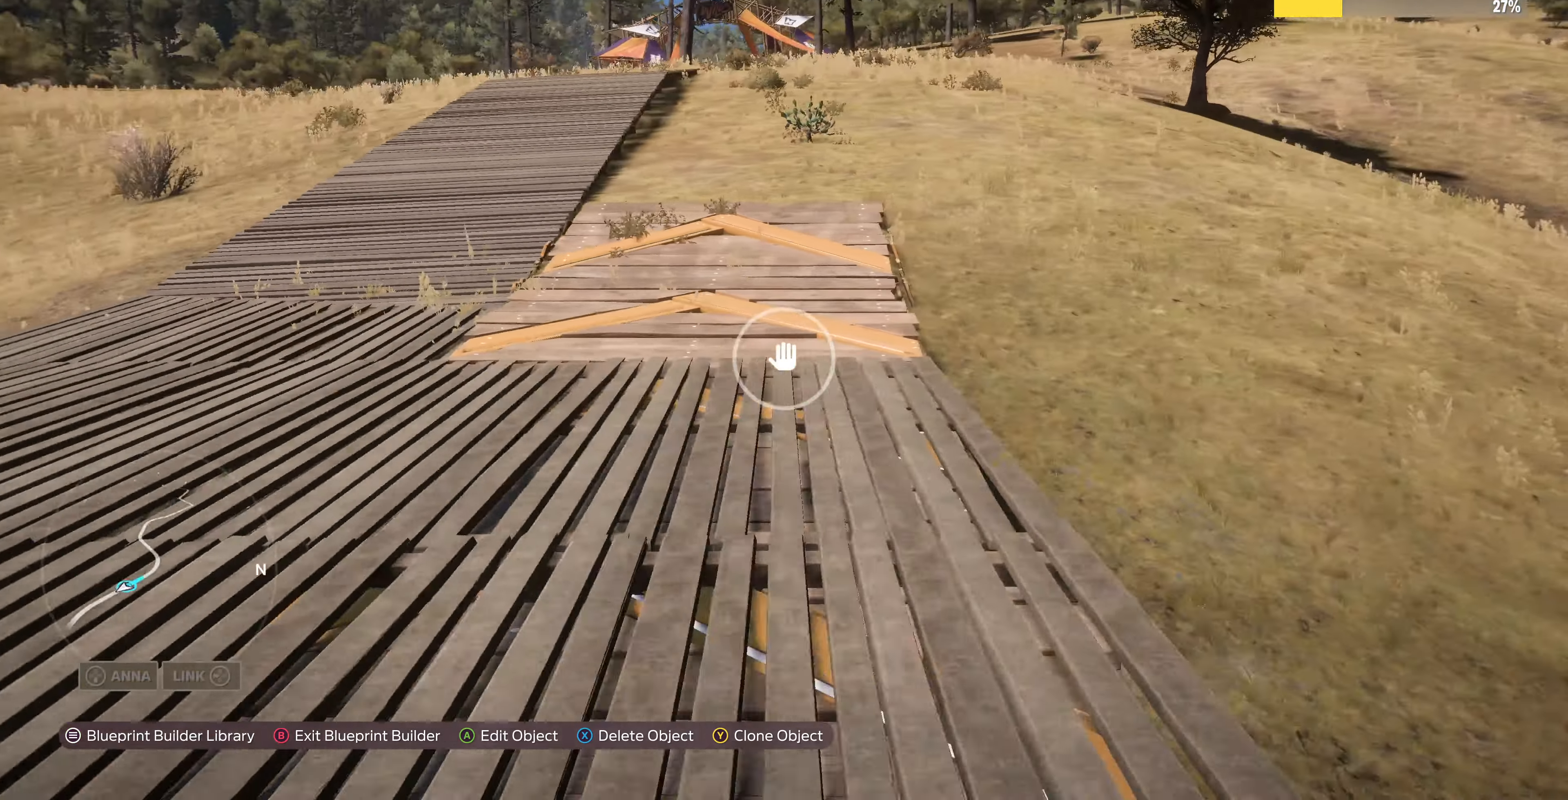
{"buttons": [], "left_stick": "right", "right_stick": "up-left", "events": []}
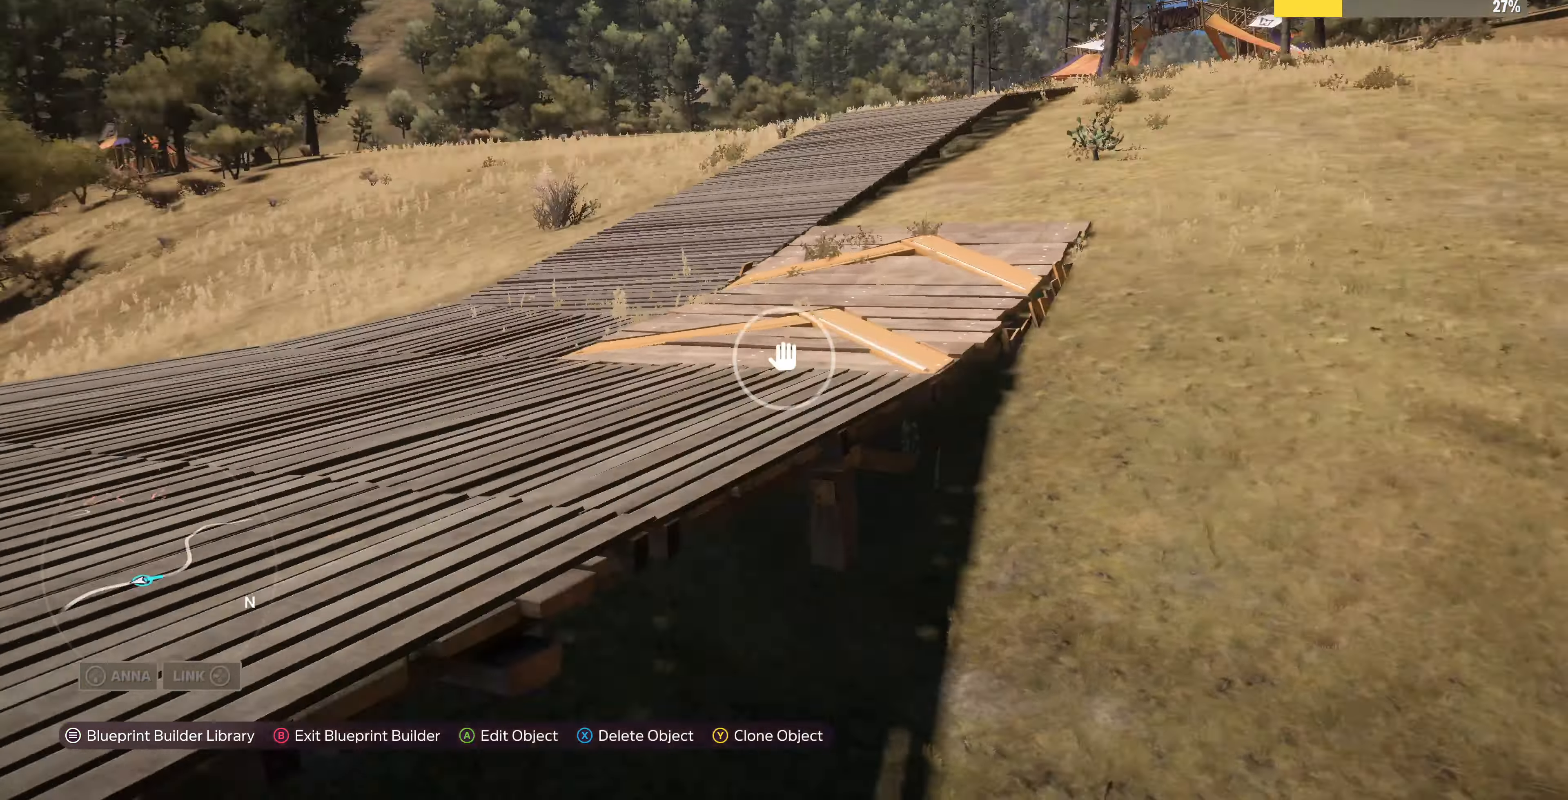
{"buttons": [], "left_stick": "right", "right_stick": "up-left", "events": []}
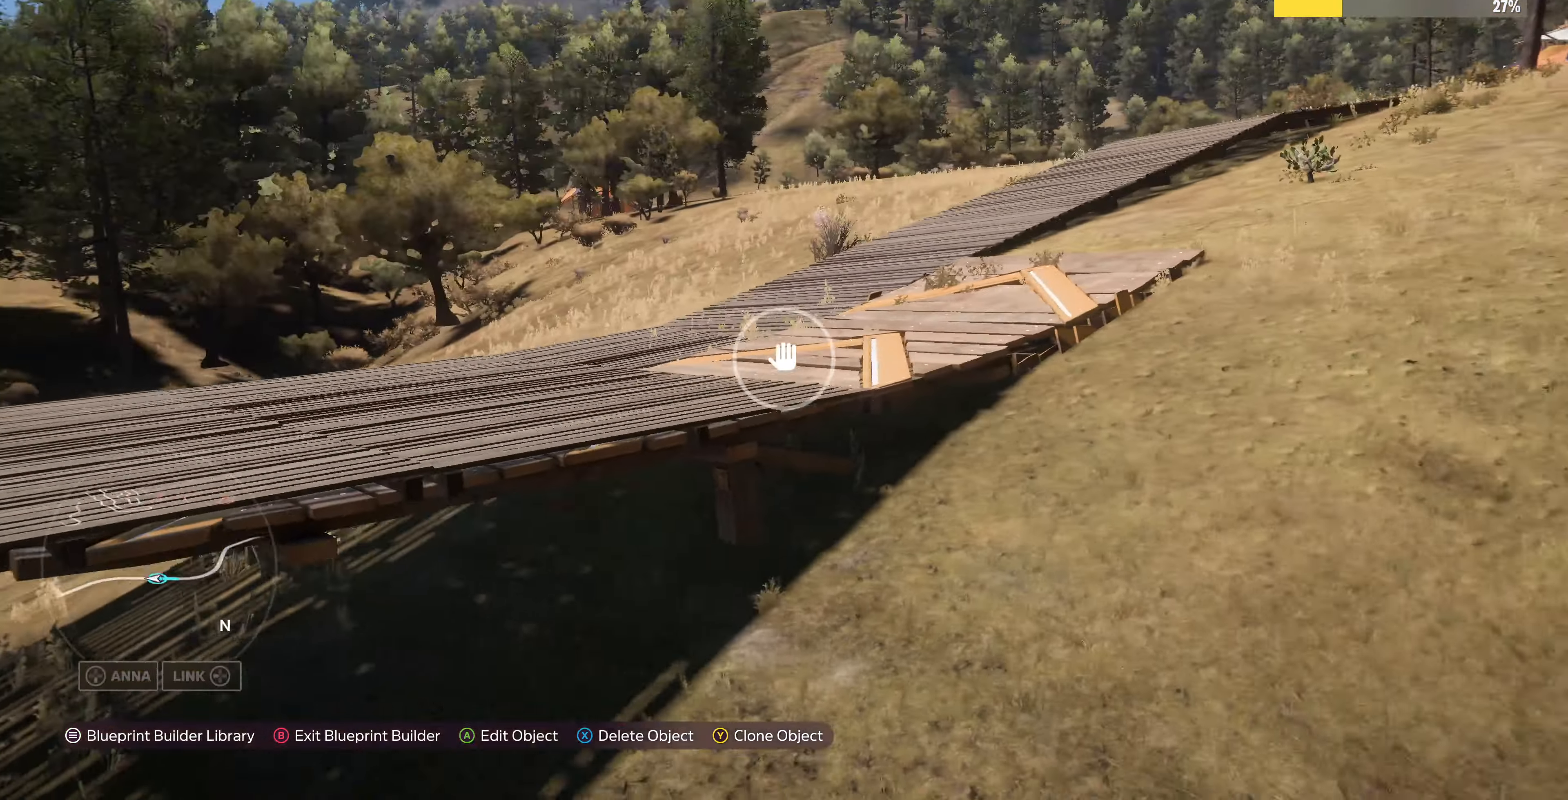
{"buttons": [], "left_stick": "center", "right_stick": "up-left", "events": [[300, "left_stick", "center"]]}
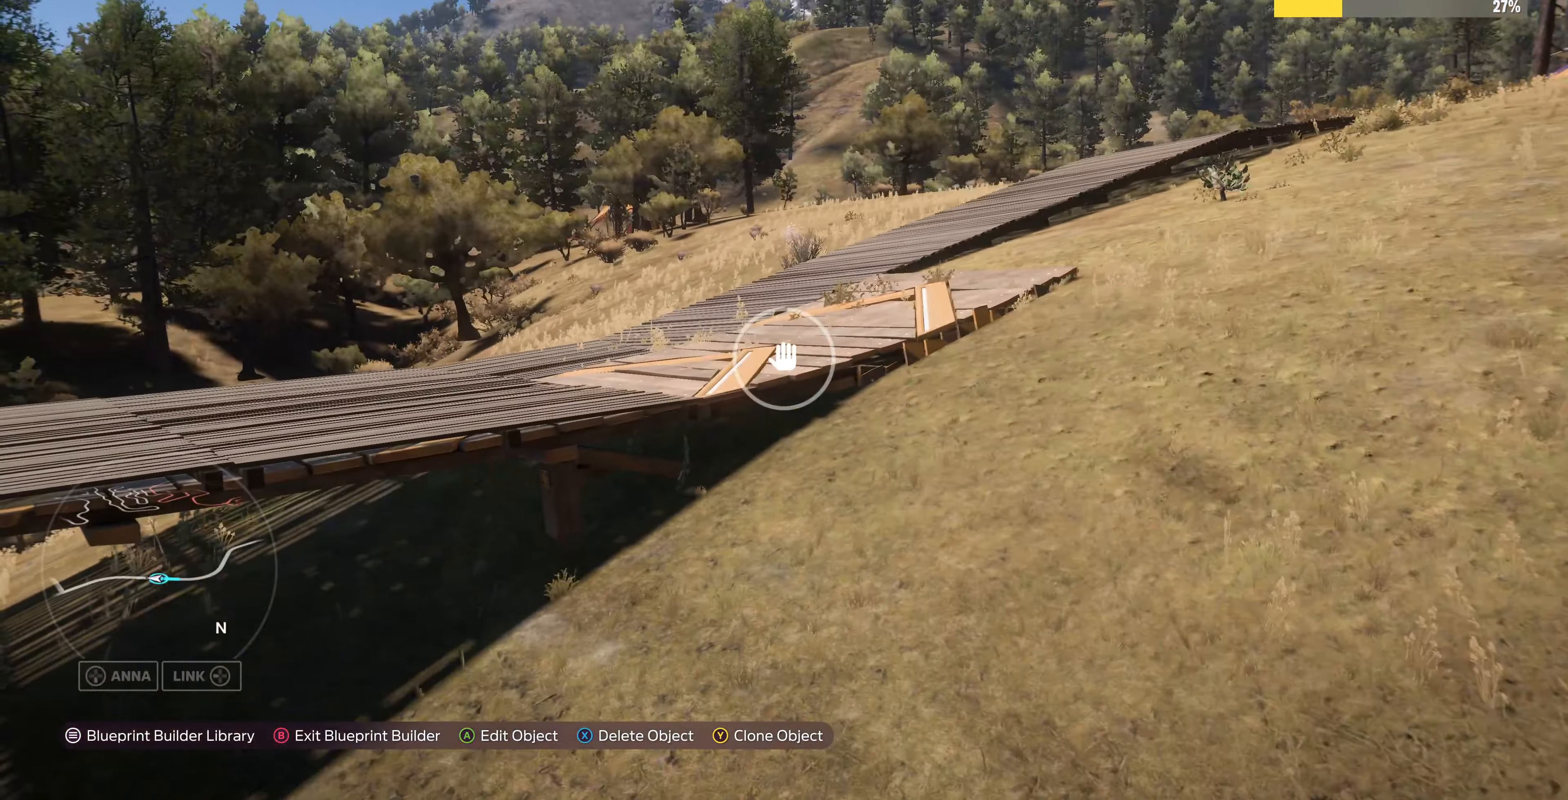
{"buttons": [], "left_stick": "center", "right_stick": "center", "events": [[33, "right_stick", "center"]]}
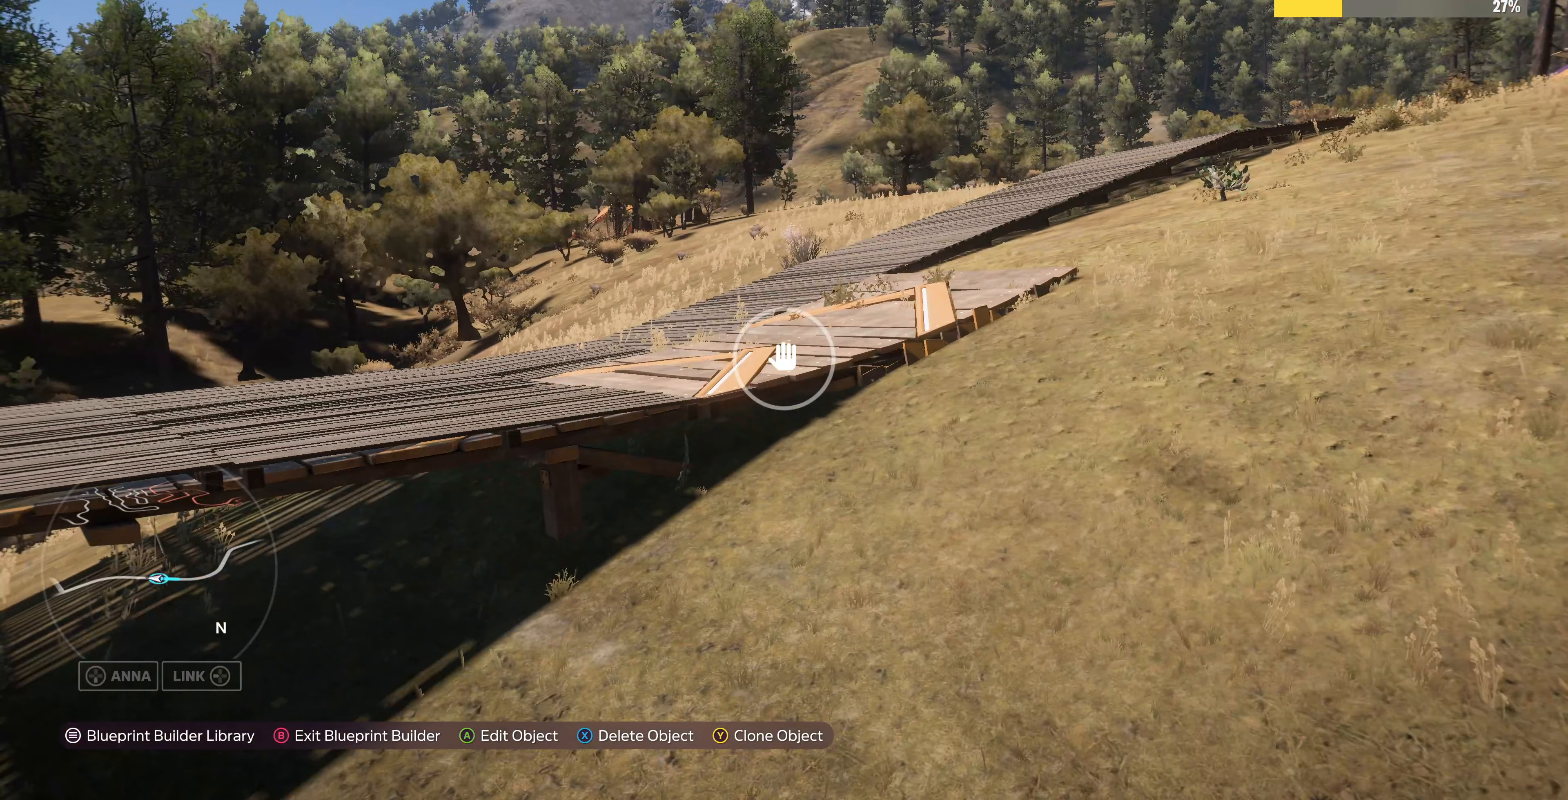
{"buttons": ["R2"], "left_stick": "up", "right_stick": "center", "events": [[267, "left_stick", "up"], [367, "R2", "down"]]}
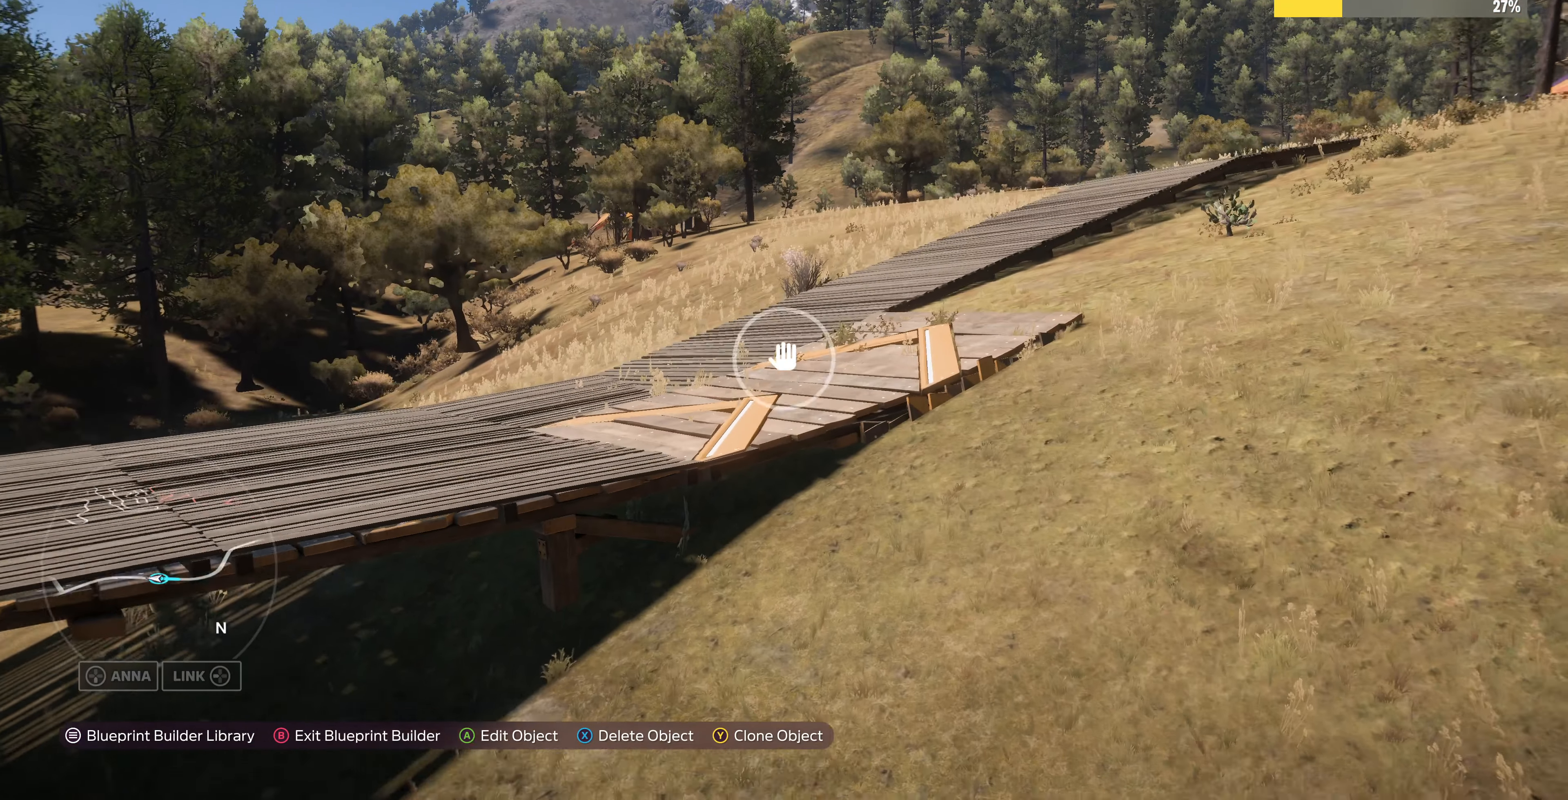
{"buttons": [], "left_stick": "left", "right_stick": "right", "events": [[34, "R2", "up"], [167, "R2", "down"], [167, "left_stick", "up-left"], [267, "right_stick", "right"], [400, "R2", "up"], [500, "left_stick", "left"]]}
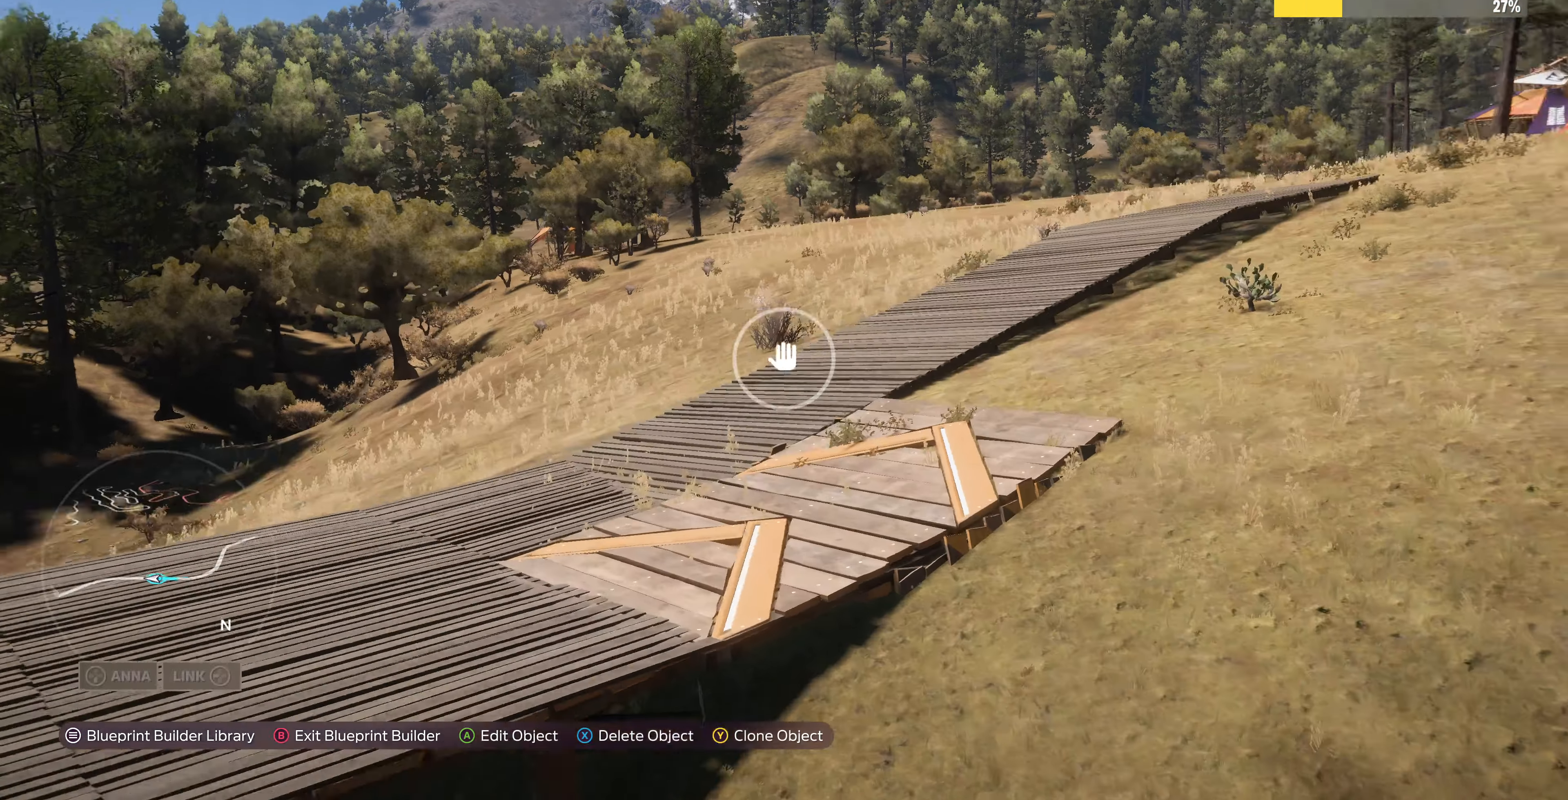
{"buttons": [], "left_stick": "down-left", "right_stick": "right", "events": [[500, "left_stick", "down-left"]]}
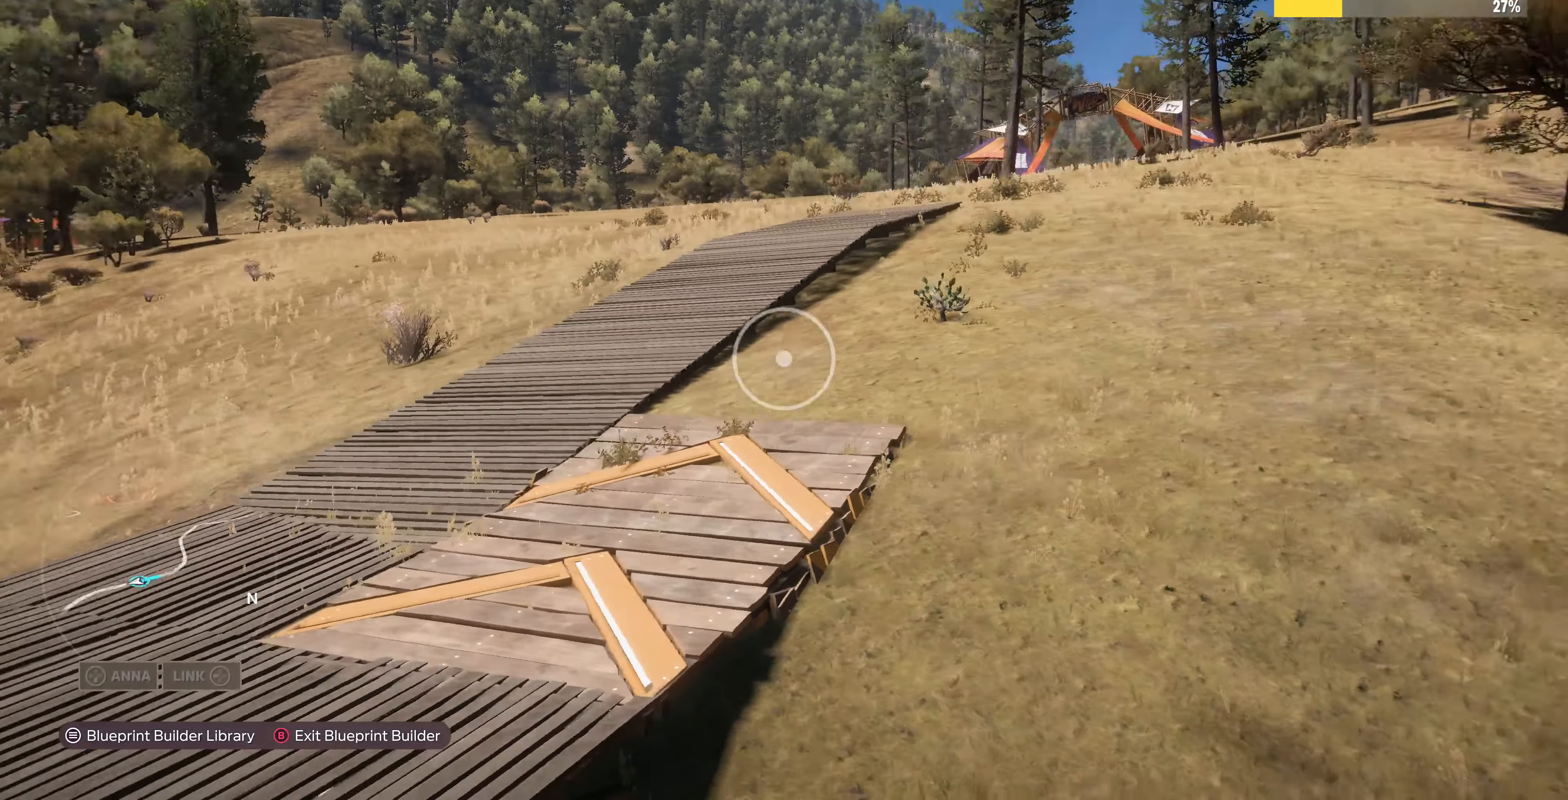
{"buttons": [], "left_stick": "down-left", "right_stick": "right", "events": []}